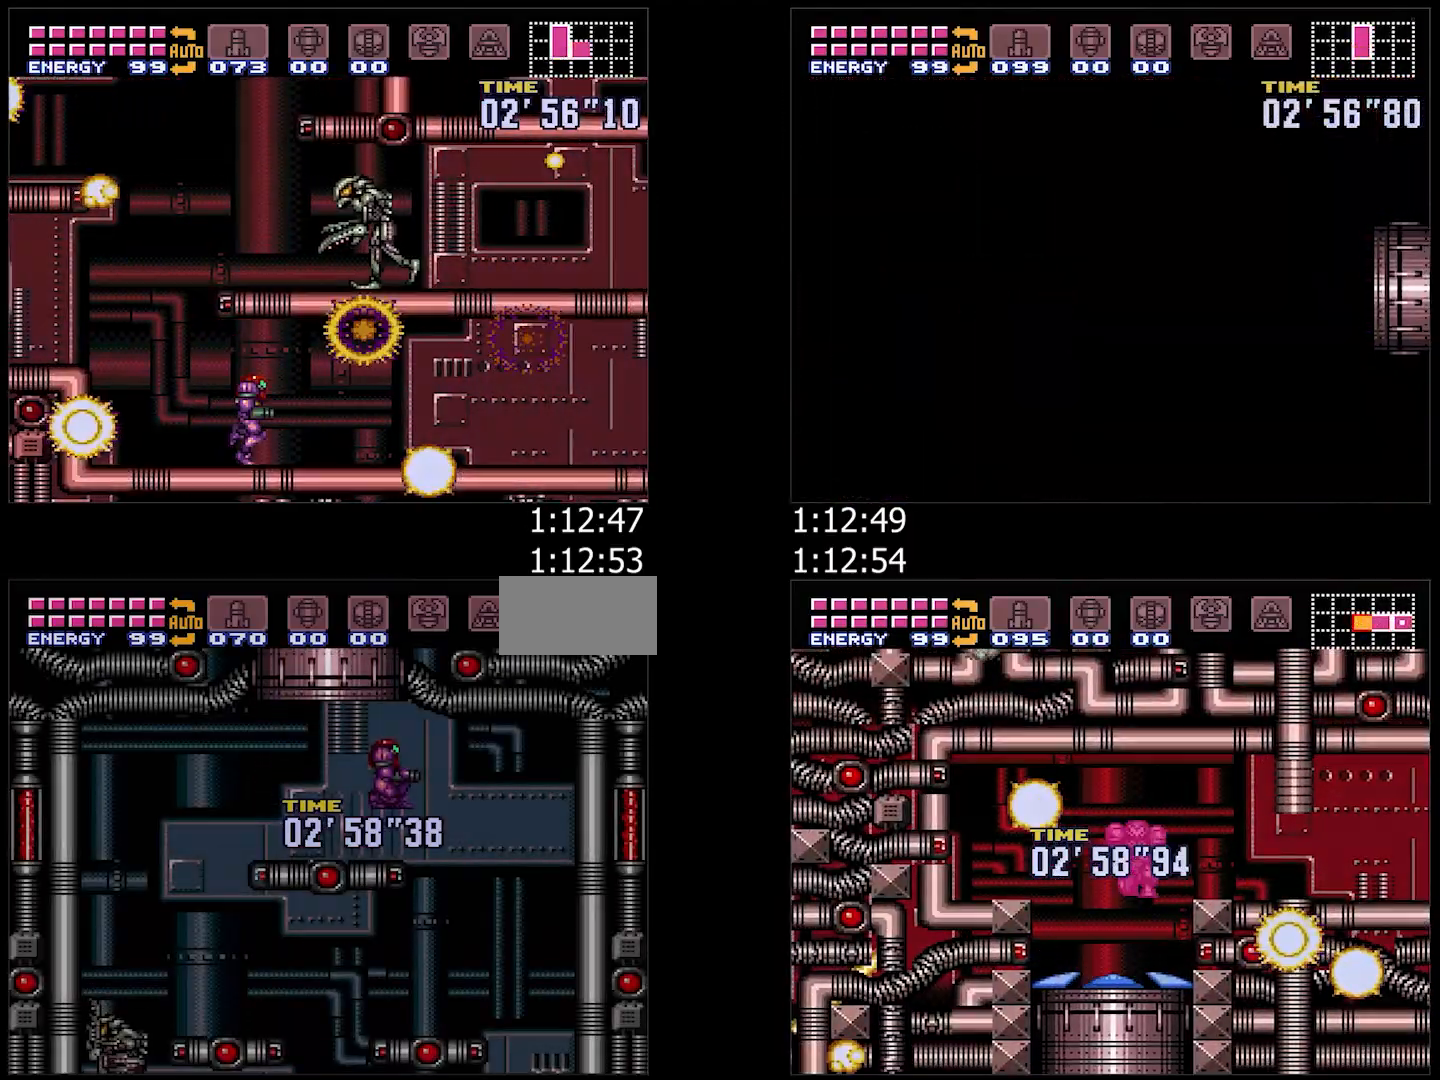
Gameplay with a controller (Nintendo layout); each line is a JSON object with the inputs held at the frame after it. "events" lists button and stick changes between this image and that frame as [ms after this image, input, new state], when the widget could be followed in between. Not read: L3 R3.
{"buttons": ["A", "DPAD_RIGHT"], "events": []}
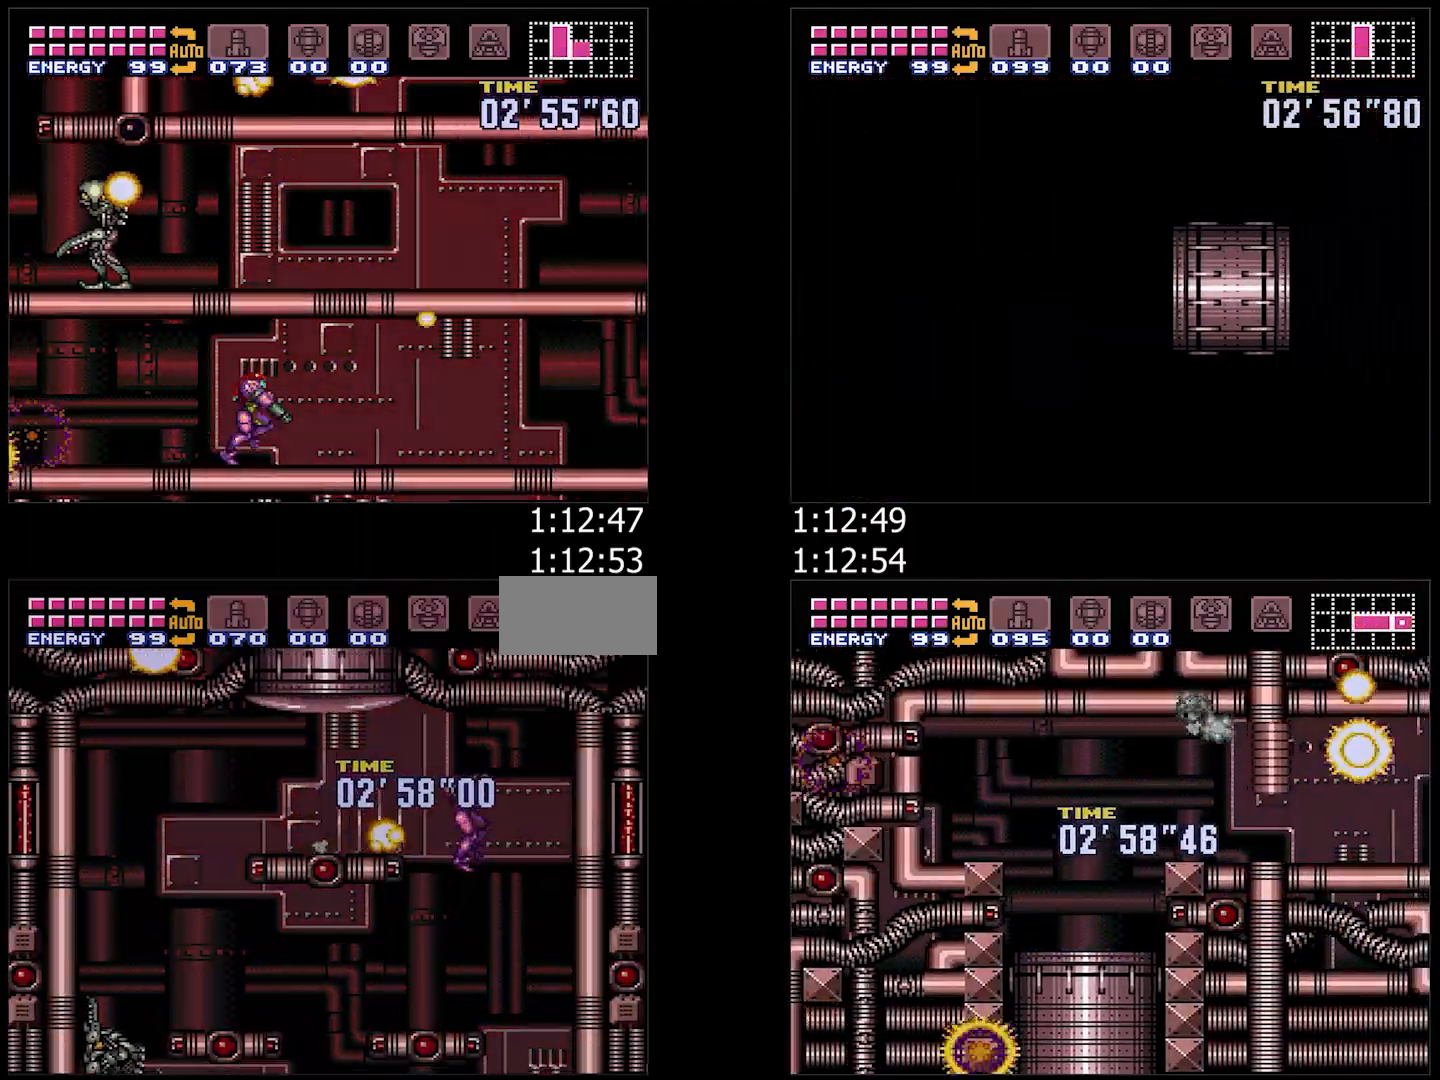
{"buttons": ["A", "Y", "DPAD_DOWN"], "events": [[417, "DPAD_DOWN", "down"], [433, "DPAD_RIGHT", "up"], [467, "Y", "down"]]}
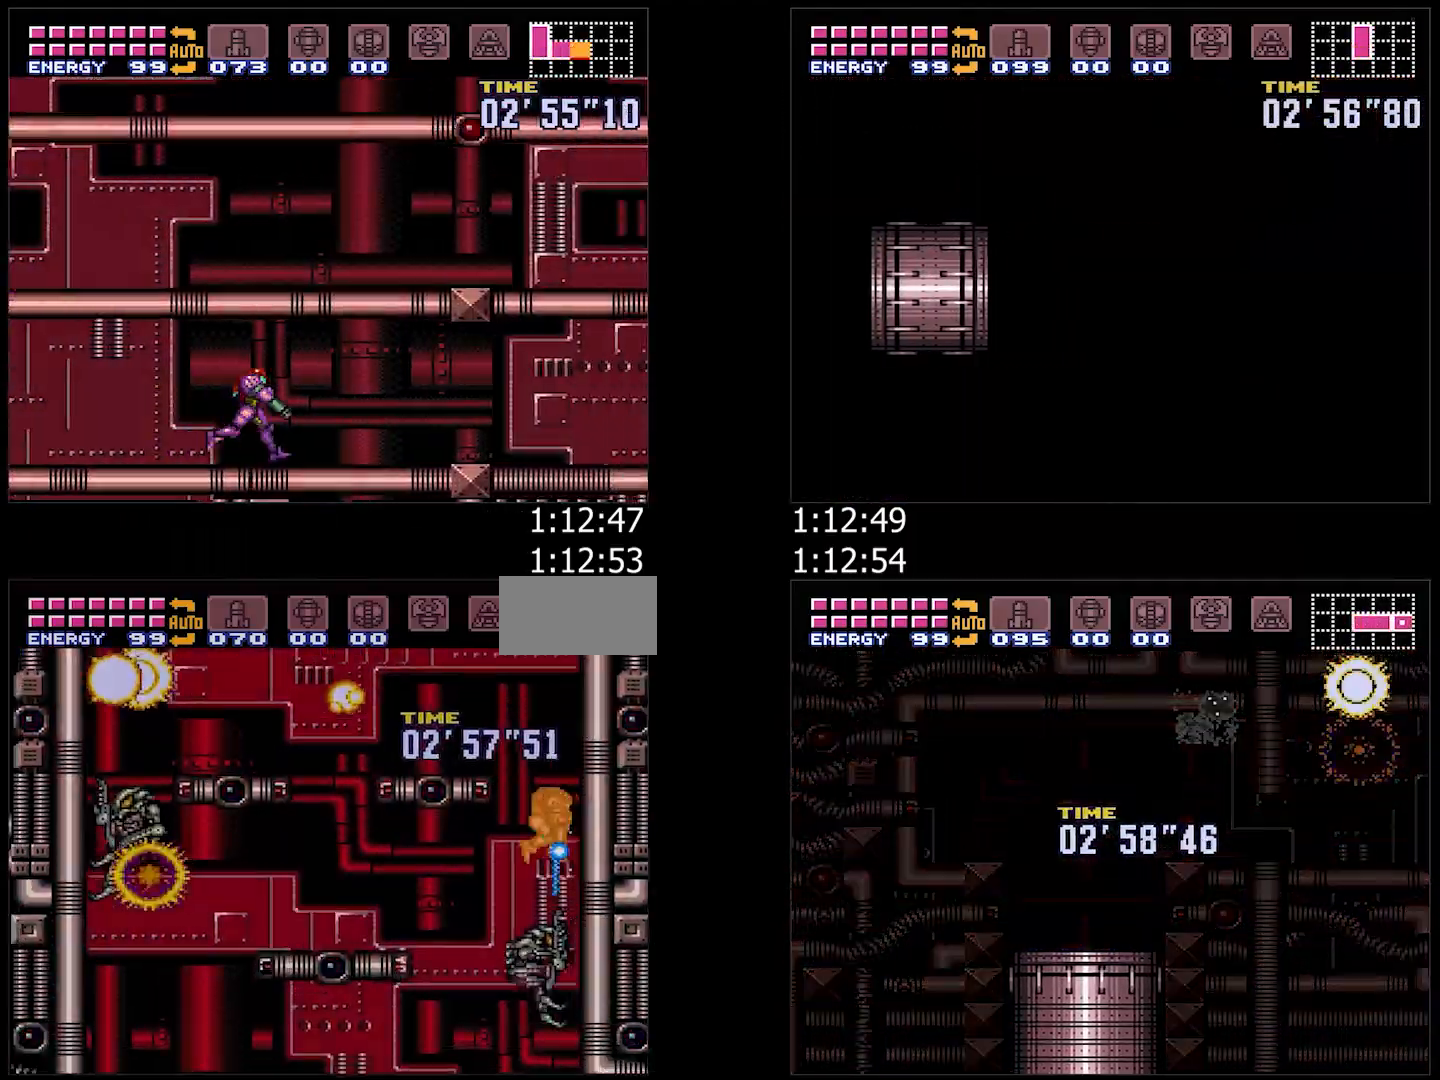
{"buttons": ["A", "DPAD_RIGHT"], "events": [[83, "DPAD_RIGHT", "down"], [83, "Y", "up"], [133, "DPAD_DOWN", "up"]]}
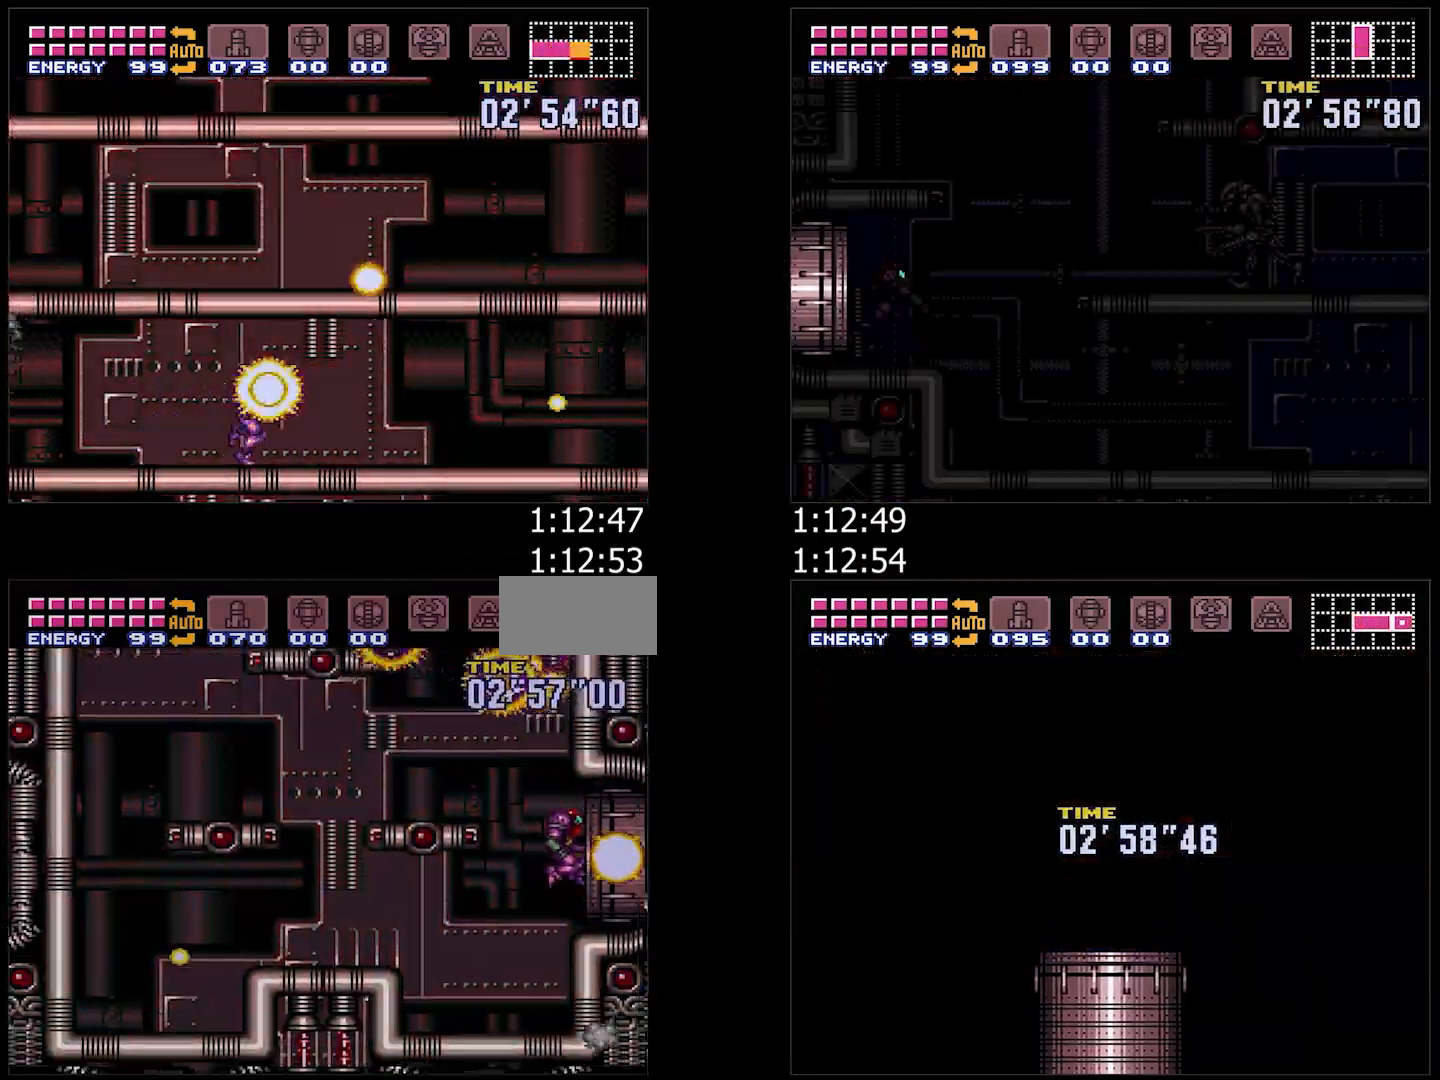
{"buttons": ["A", "DPAD_RIGHT"], "events": []}
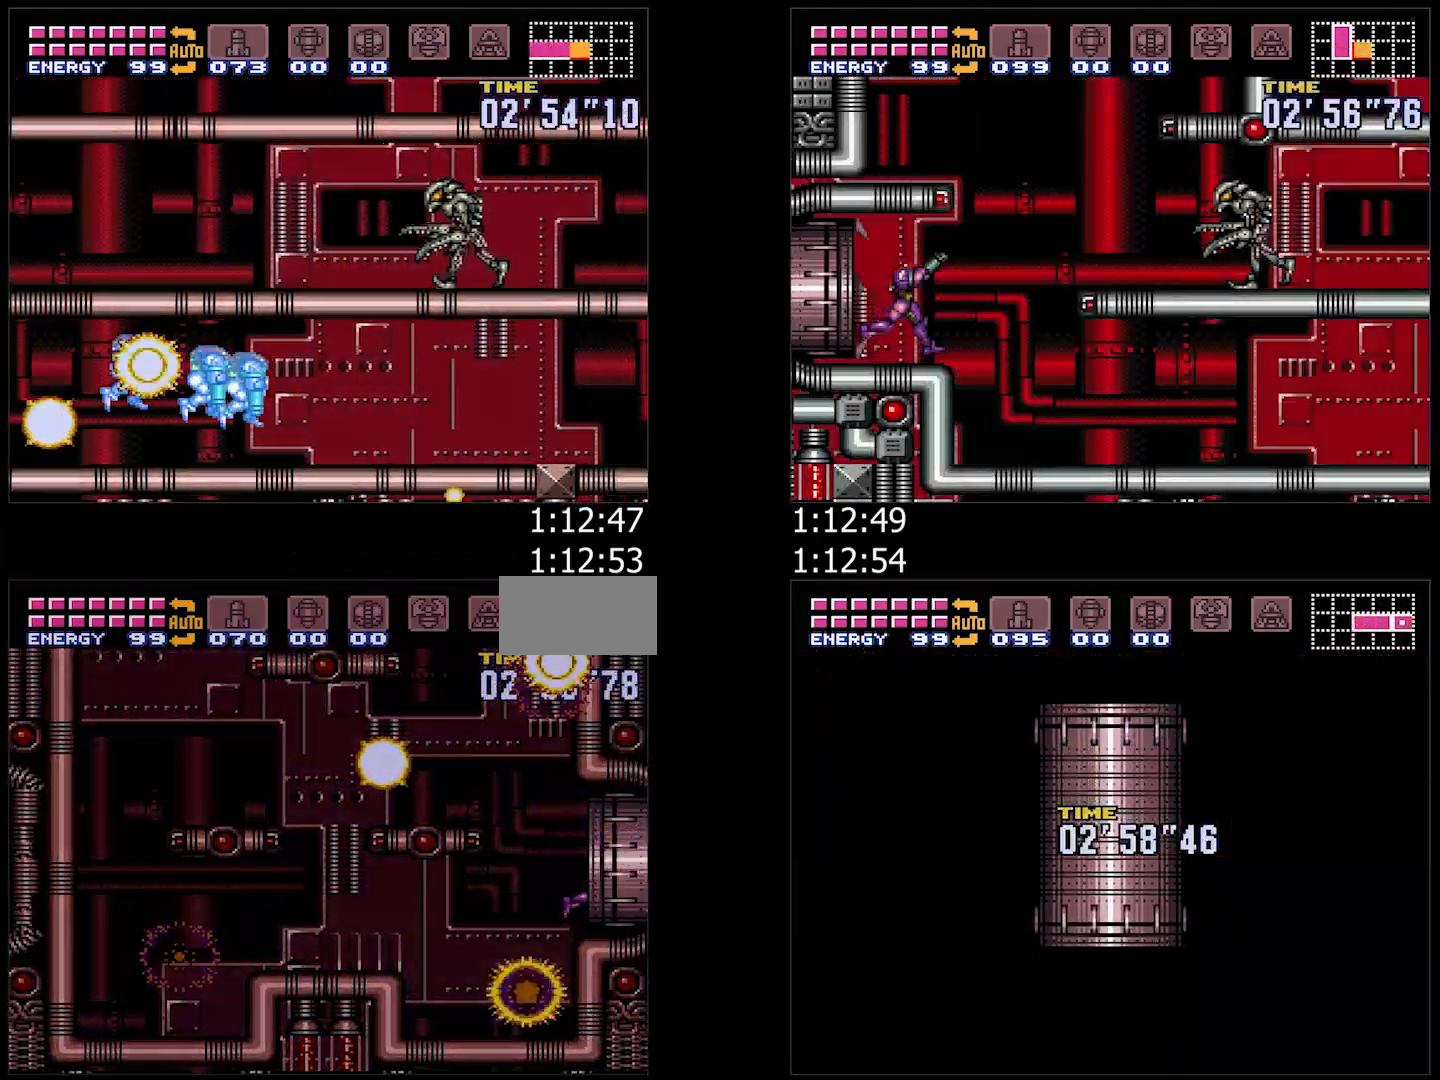
{"buttons": ["A", "Y", "DPAD_RIGHT"], "events": [[67, "Y", "down"], [117, "DPAD_RIGHT", "up"], [200, "DPAD_RIGHT", "down"]]}
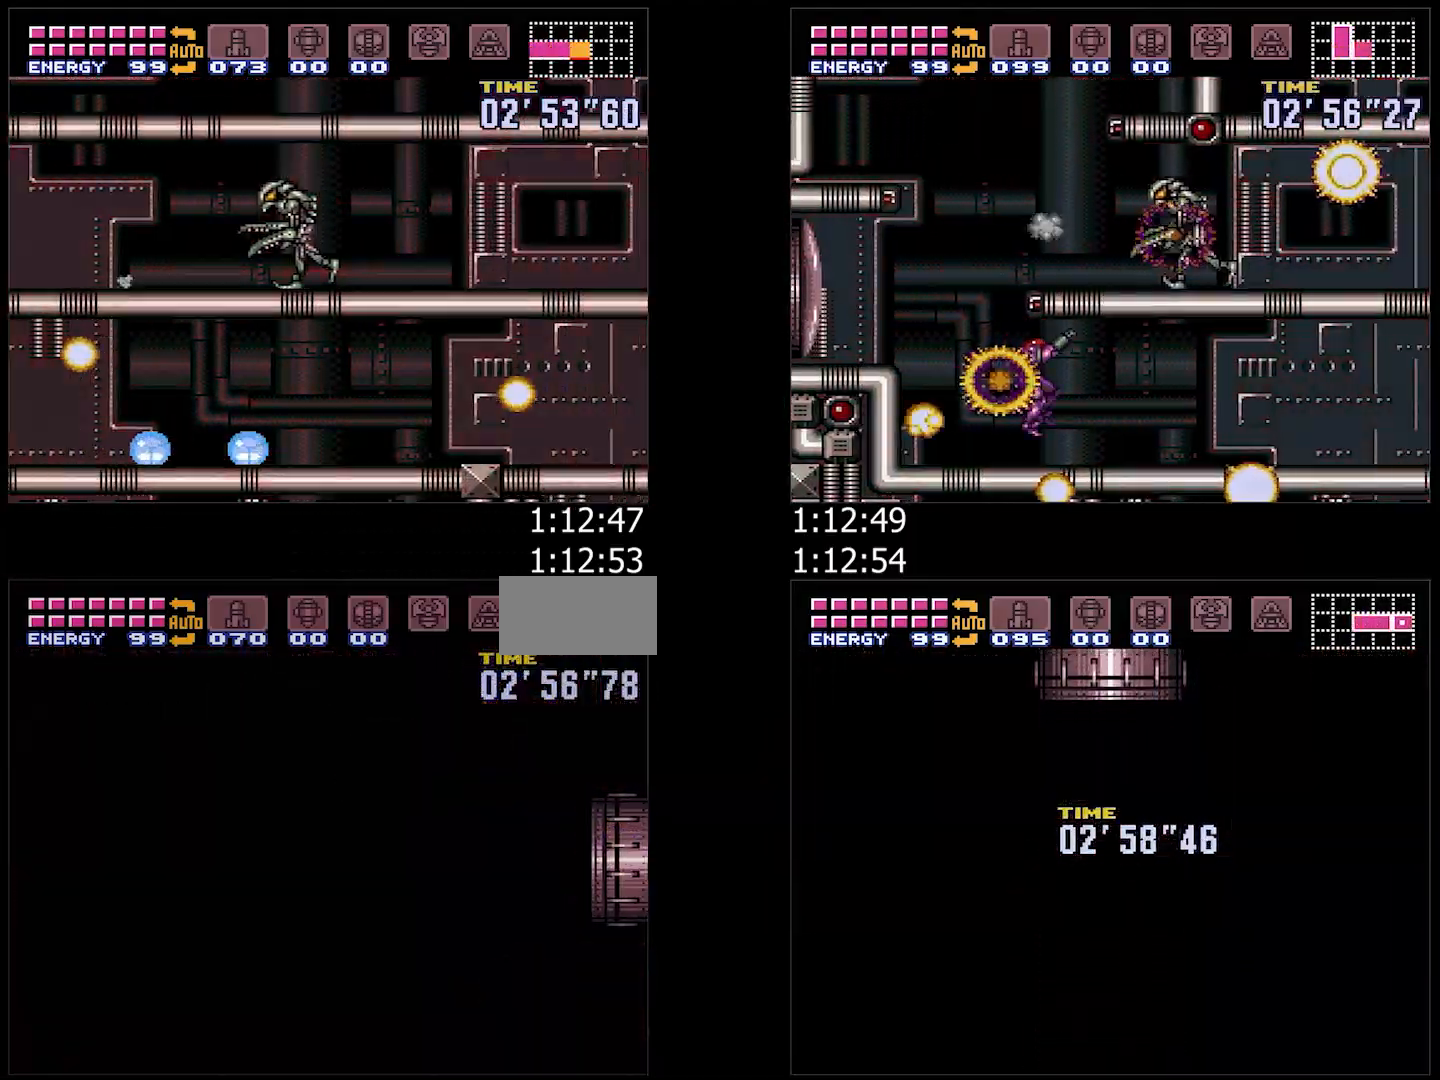
{"buttons": ["A", "Y", "DPAD_RIGHT"], "events": [[167, "A", "up"], [167, "DPAD_RIGHT", "up"], [167, "Y", "up"], [217, "A", "down"], [217, "DPAD_RIGHT", "down"], [217, "Y", "down"]]}
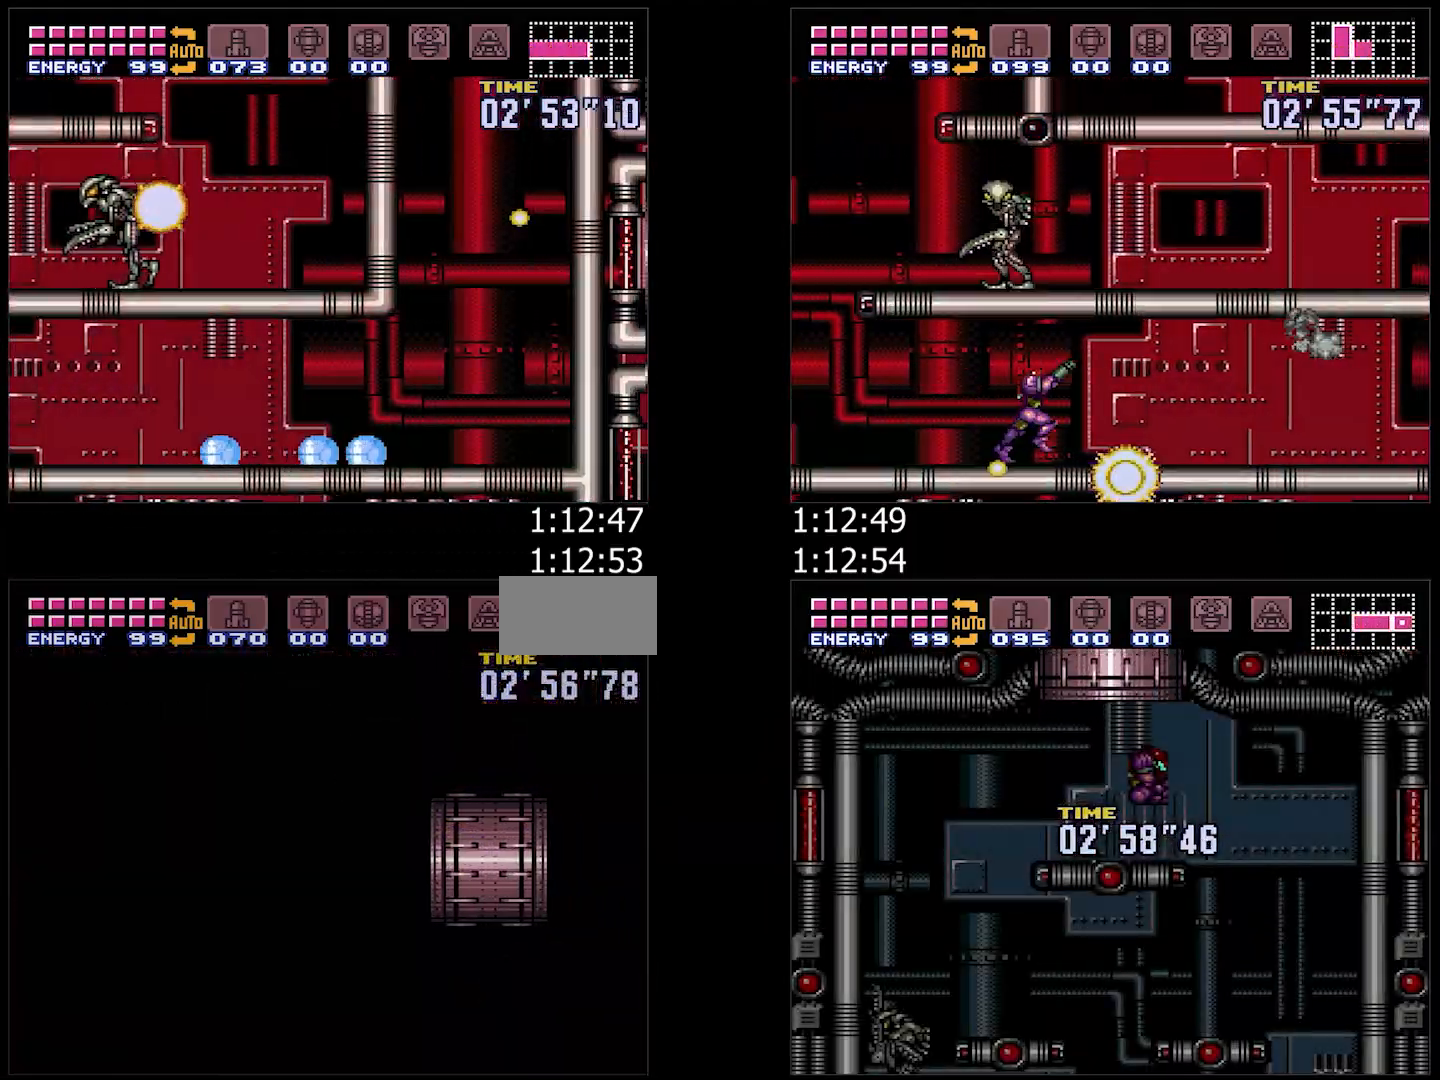
{"buttons": ["A", "Y", "DPAD_RIGHT"], "events": []}
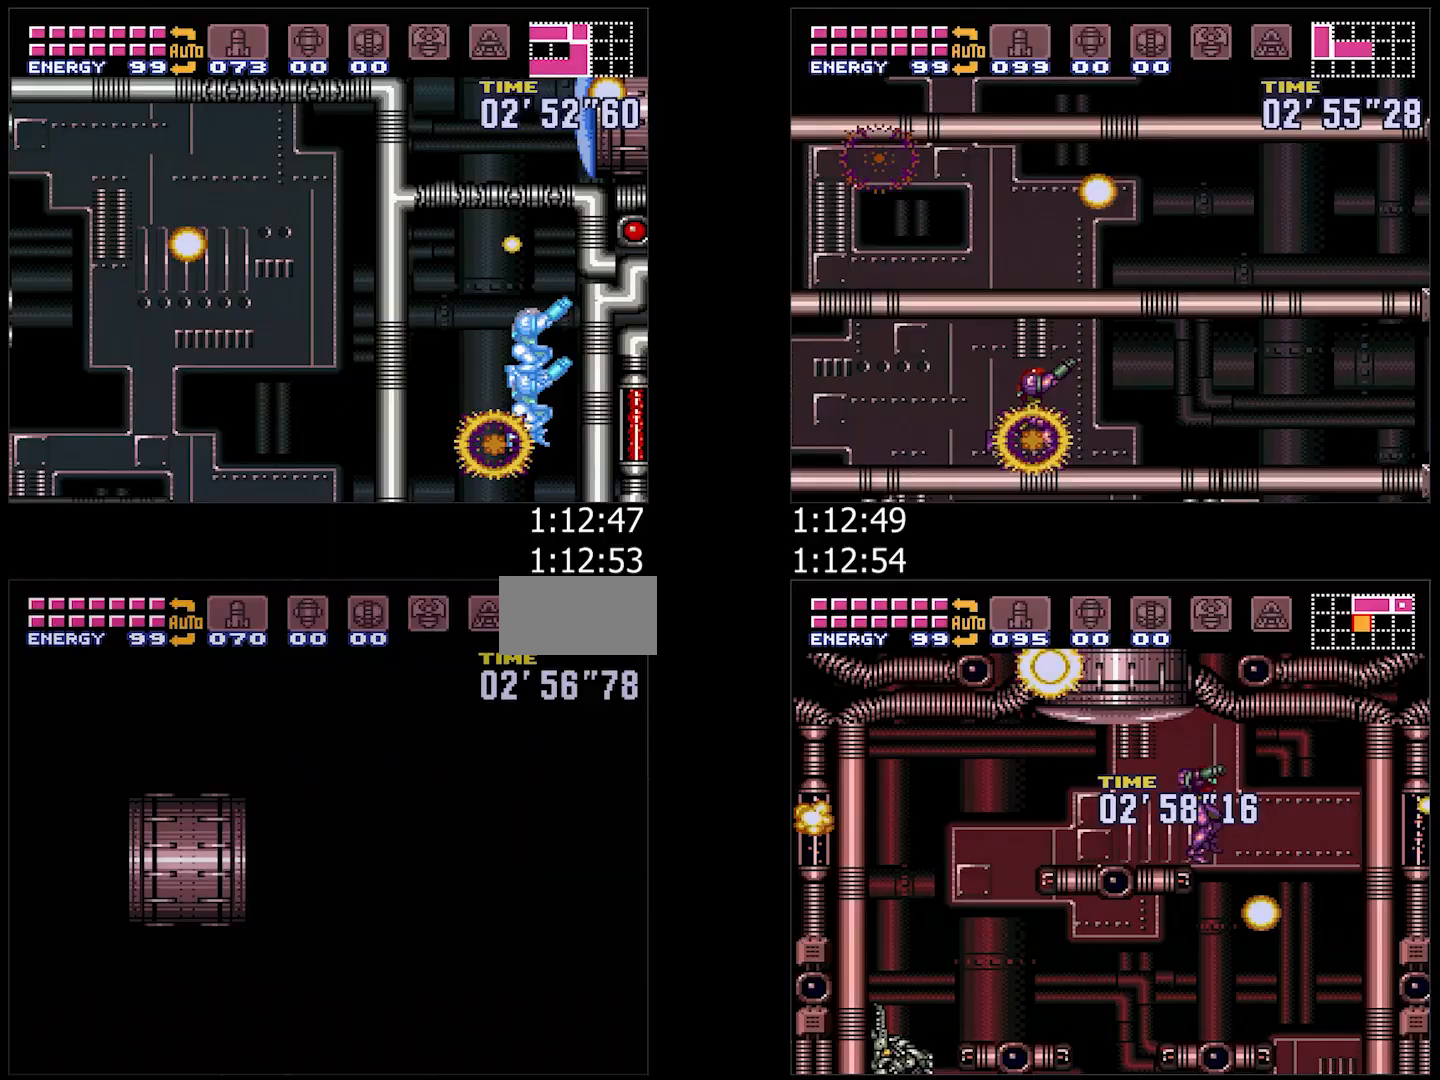
{"buttons": ["A", "Y", "L1", "DPAD_RIGHT"], "events": [[83, "L1", "down"], [167, "L1", "up"], [317, "L1", "down"], [383, "L1", "up"], [500, "L1", "down"]]}
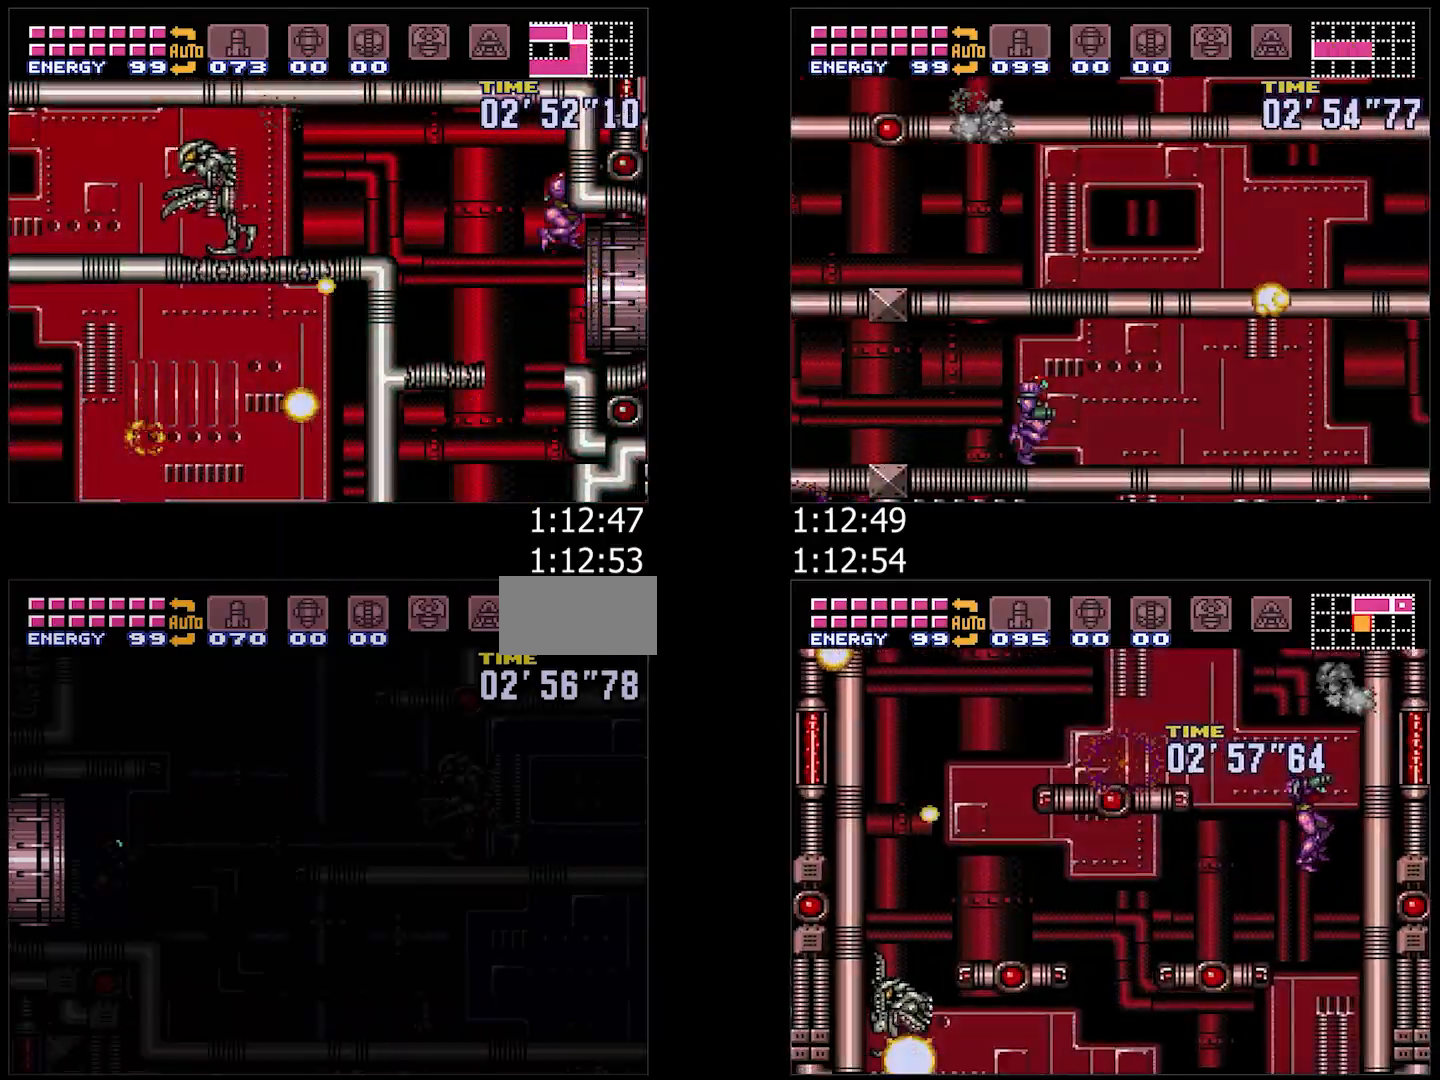
{"buttons": ["A", "Y", "DPAD_RIGHT"], "events": [[100, "L1", "up"]]}
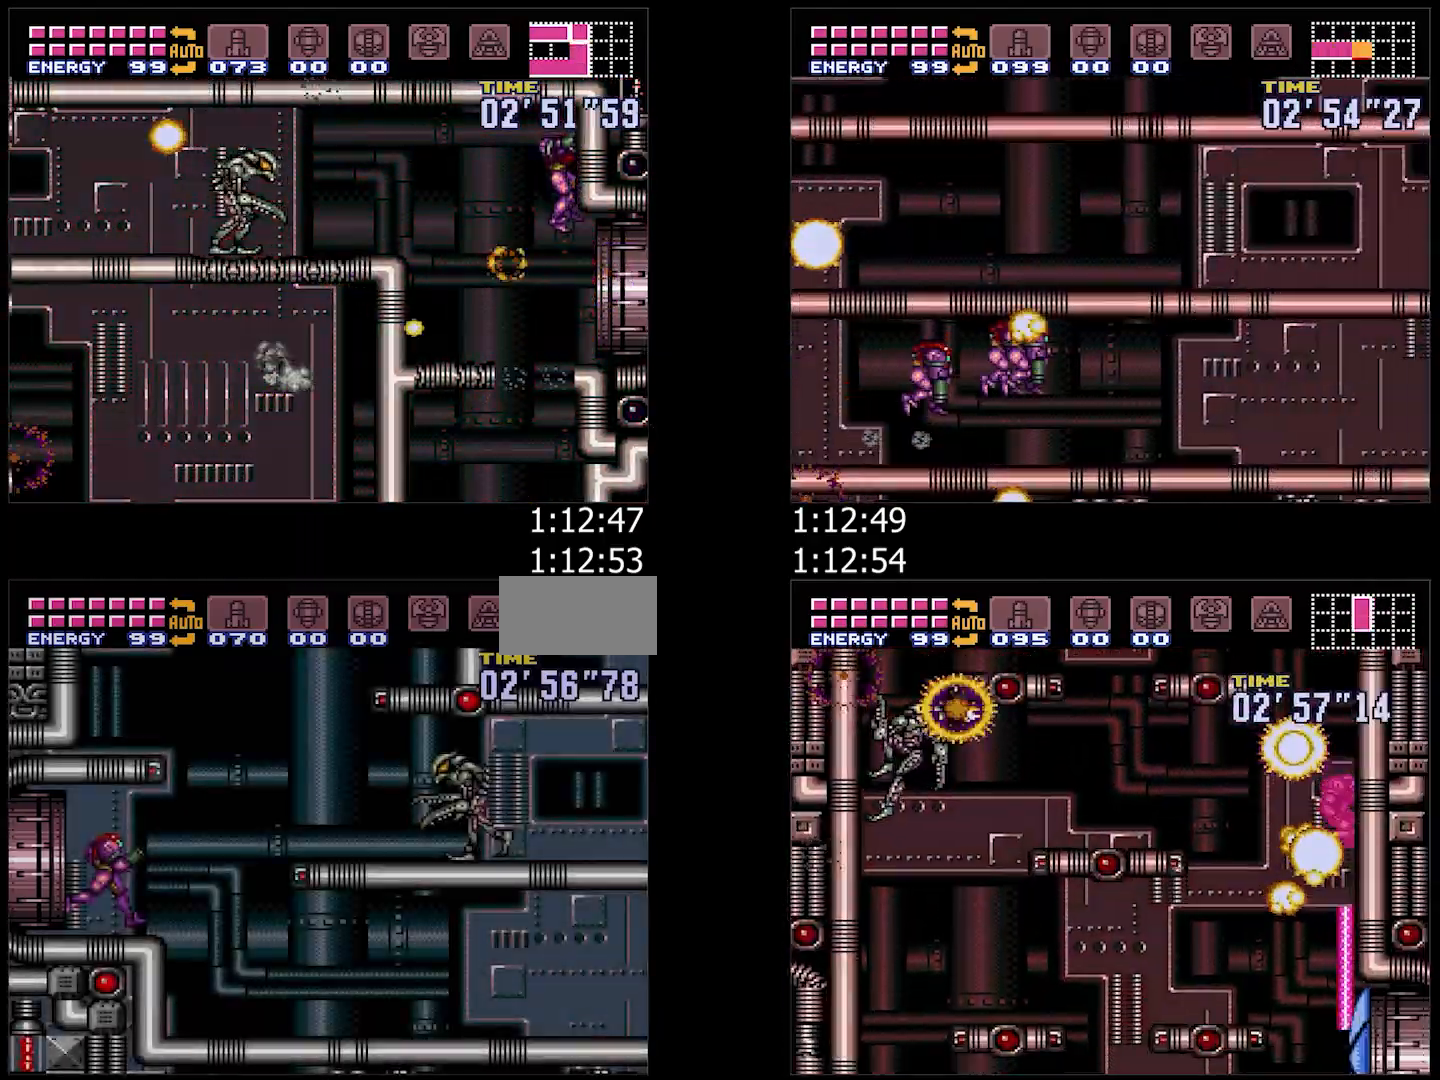
{"buttons": ["A", "DPAD_DOWN"], "events": [[283, "DPAD_DOWN", "down"], [300, "A", "up"], [317, "Y", "up"], [383, "A", "down"], [383, "DPAD_RIGHT", "up"]]}
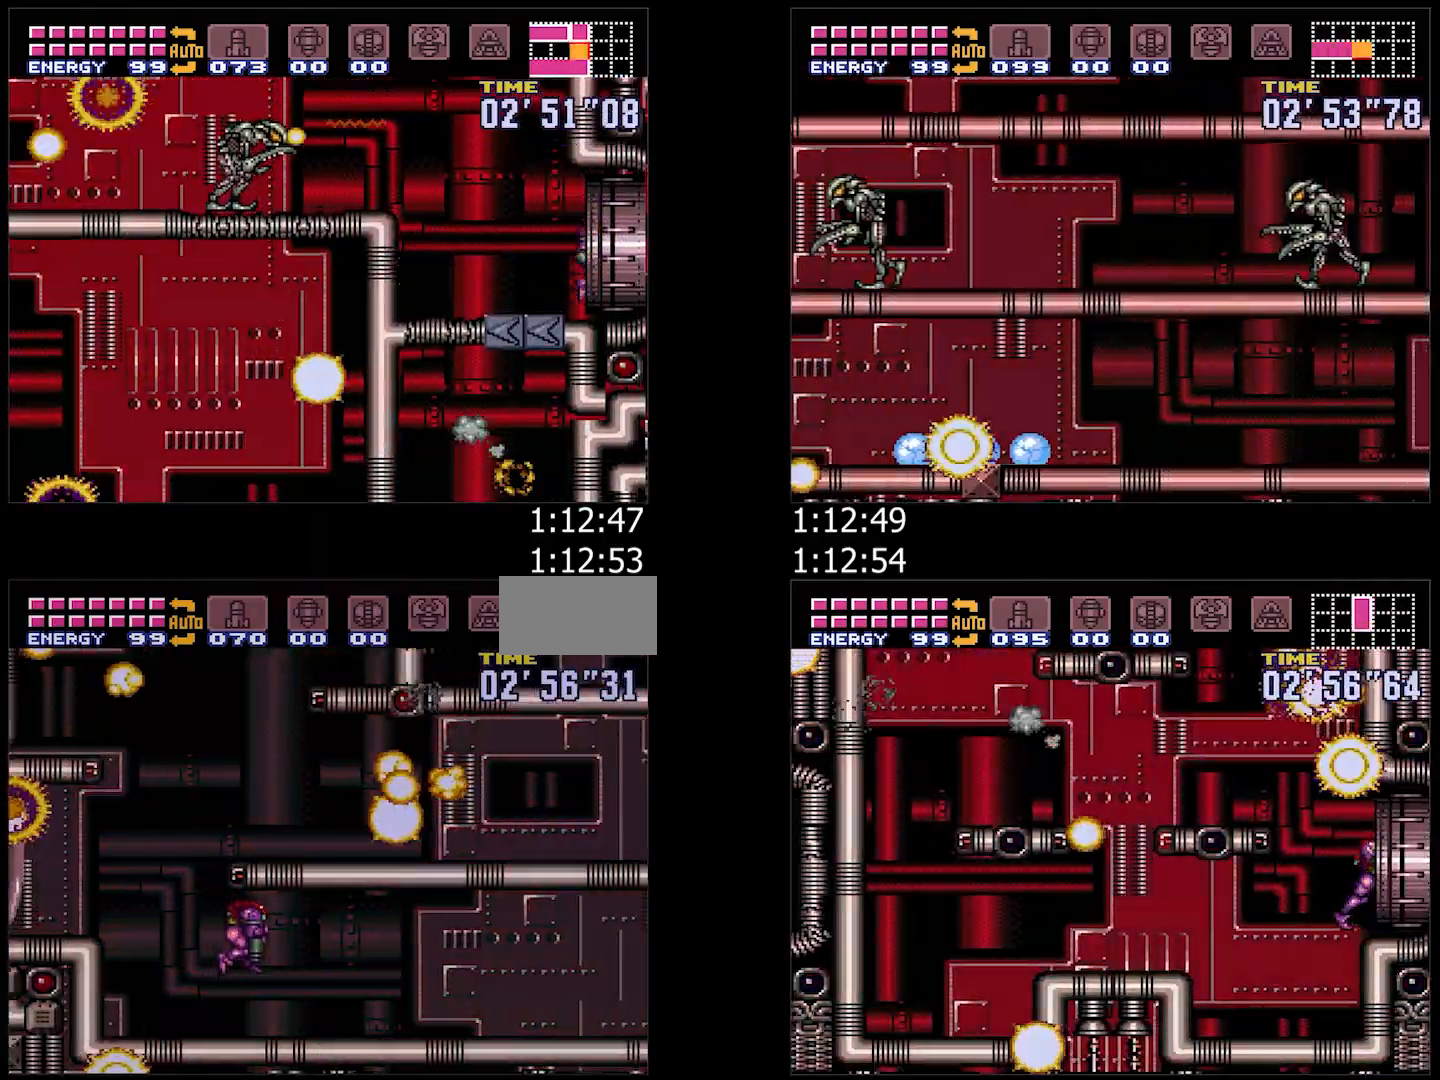
{"buttons": ["A", "L1", "R1", "DPAD_RIGHT"], "events": [[17, "DPAD_RIGHT", "down"], [100, "DPAD_DOWN", "up"], [267, "R1", "down"], [317, "L1", "down"], [317, "R1", "up"], [417, "L1", "up"], [417, "R1", "down"], [450, "R1", "up"], [483, "R1", "down"], [500, "L1", "down"]]}
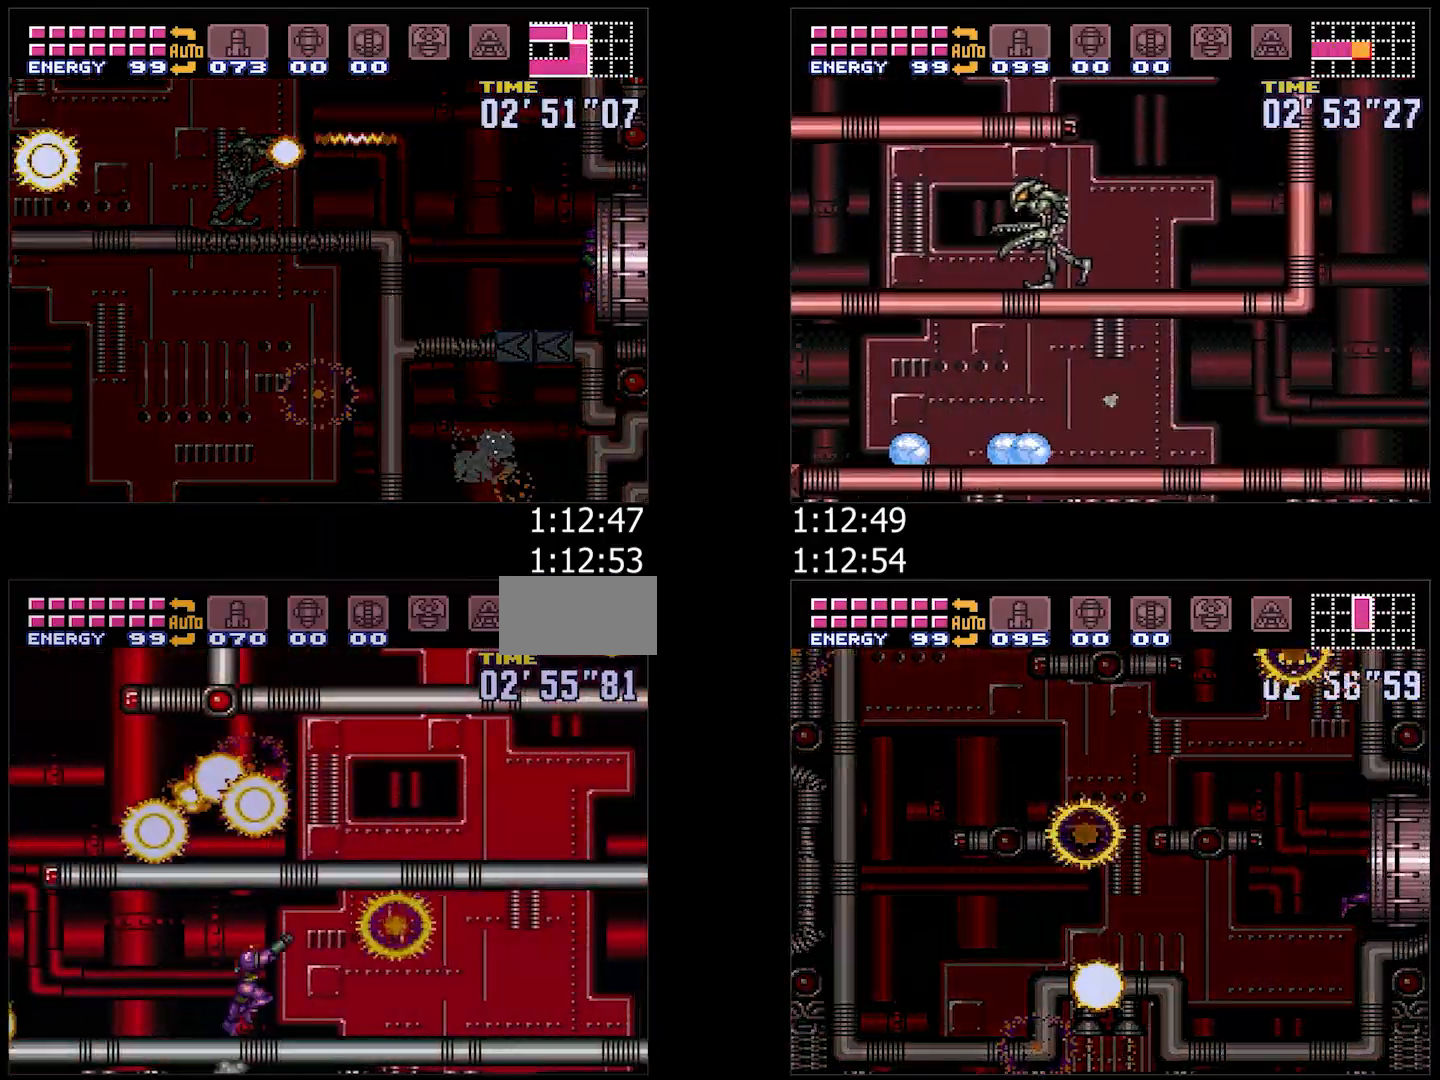
{"buttons": ["A", "L1", "DPAD_RIGHT"], "events": [[33, "R1", "up"], [67, "L1", "up"], [117, "R1", "down"], [183, "L1", "down"], [183, "R1", "up"], [217, "R1", "down"], [233, "L1", "up"], [267, "R1", "up"], [333, "L1", "down"], [333, "R1", "down"], [400, "R1", "up"], [417, "L1", "up"], [467, "R1", "down"], [483, "R1", "up"], [500, "L1", "down"]]}
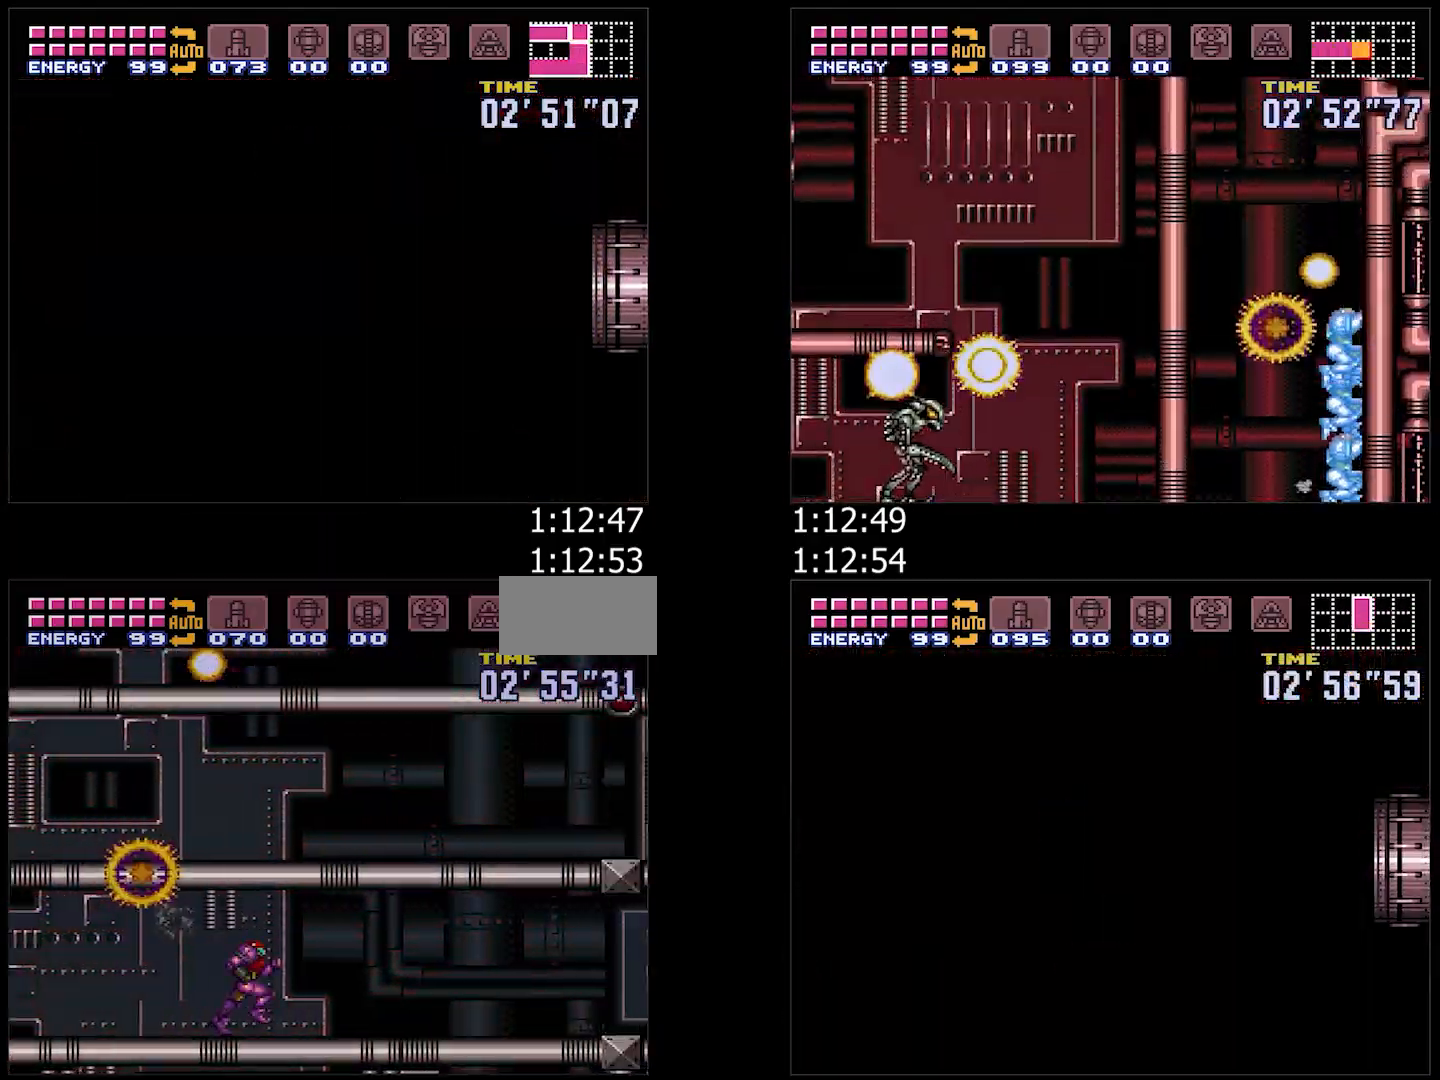
{"buttons": ["A", "DPAD_RIGHT"], "events": [[67, "R1", "down"], [100, "L1", "up"], [150, "R1", "up"], [183, "L1", "down"], [183, "R1", "down"], [233, "R1", "up"], [283, "L1", "up"], [300, "R1", "down"], [383, "L1", "down"], [383, "R1", "up"], [417, "R1", "down"], [450, "L1", "up"], [500, "R1", "up"]]}
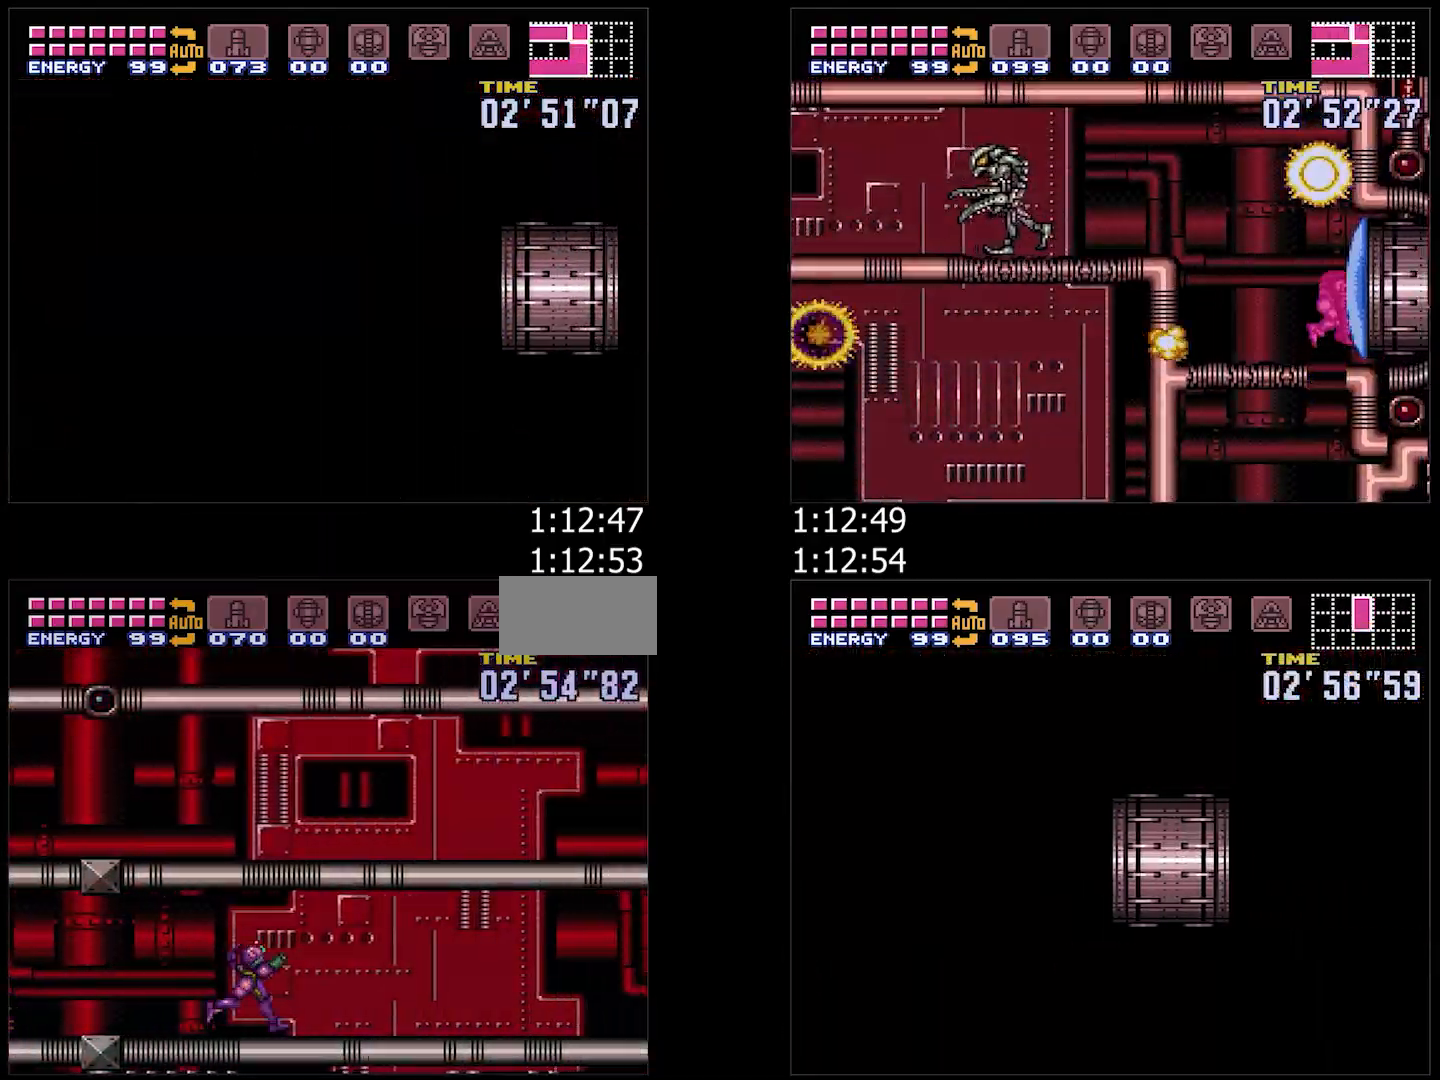
{"buttons": ["B", "DPAD_DOWN"], "events": [[33, "L1", "down"], [117, "L1", "up"], [333, "B", "down"], [350, "A", "up"], [367, "DPAD_DOWN", "down"], [450, "DPAD_RIGHT", "up"]]}
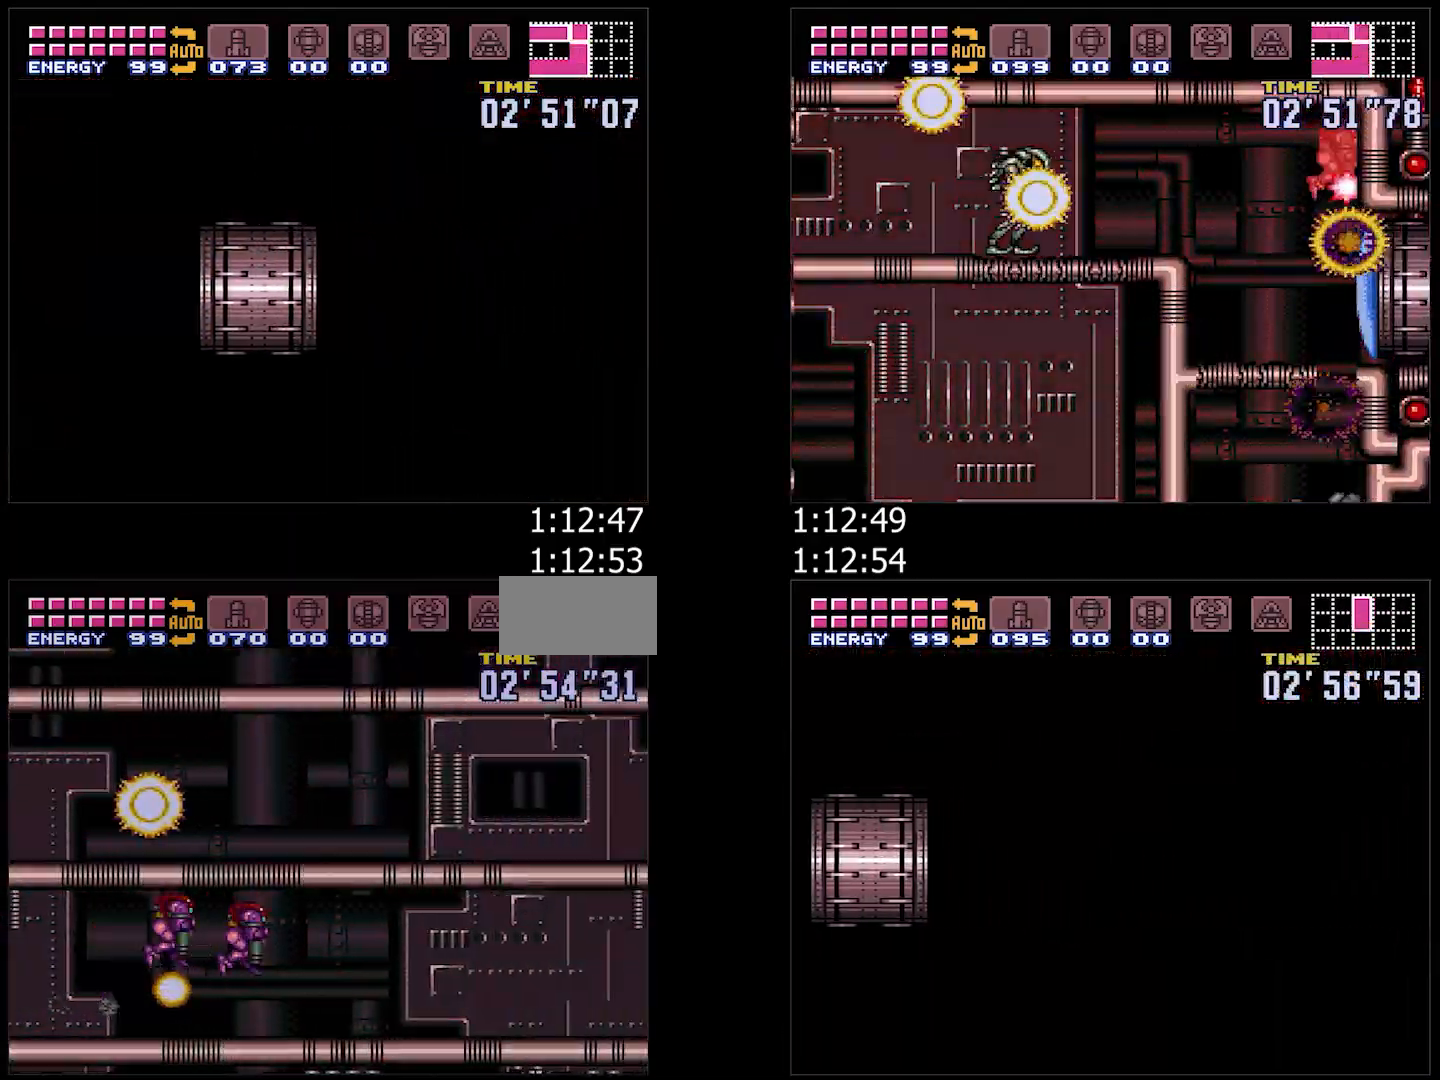
{"buttons": ["R1", "DPAD_RIGHT"], "events": [[83, "DPAD_DOWN", "up"], [250, "DPAD_DOWN", "down"], [317, "DPAD_RIGHT", "down"], [383, "DPAD_DOWN", "up"], [383, "R1", "down"], [400, "B", "up"]]}
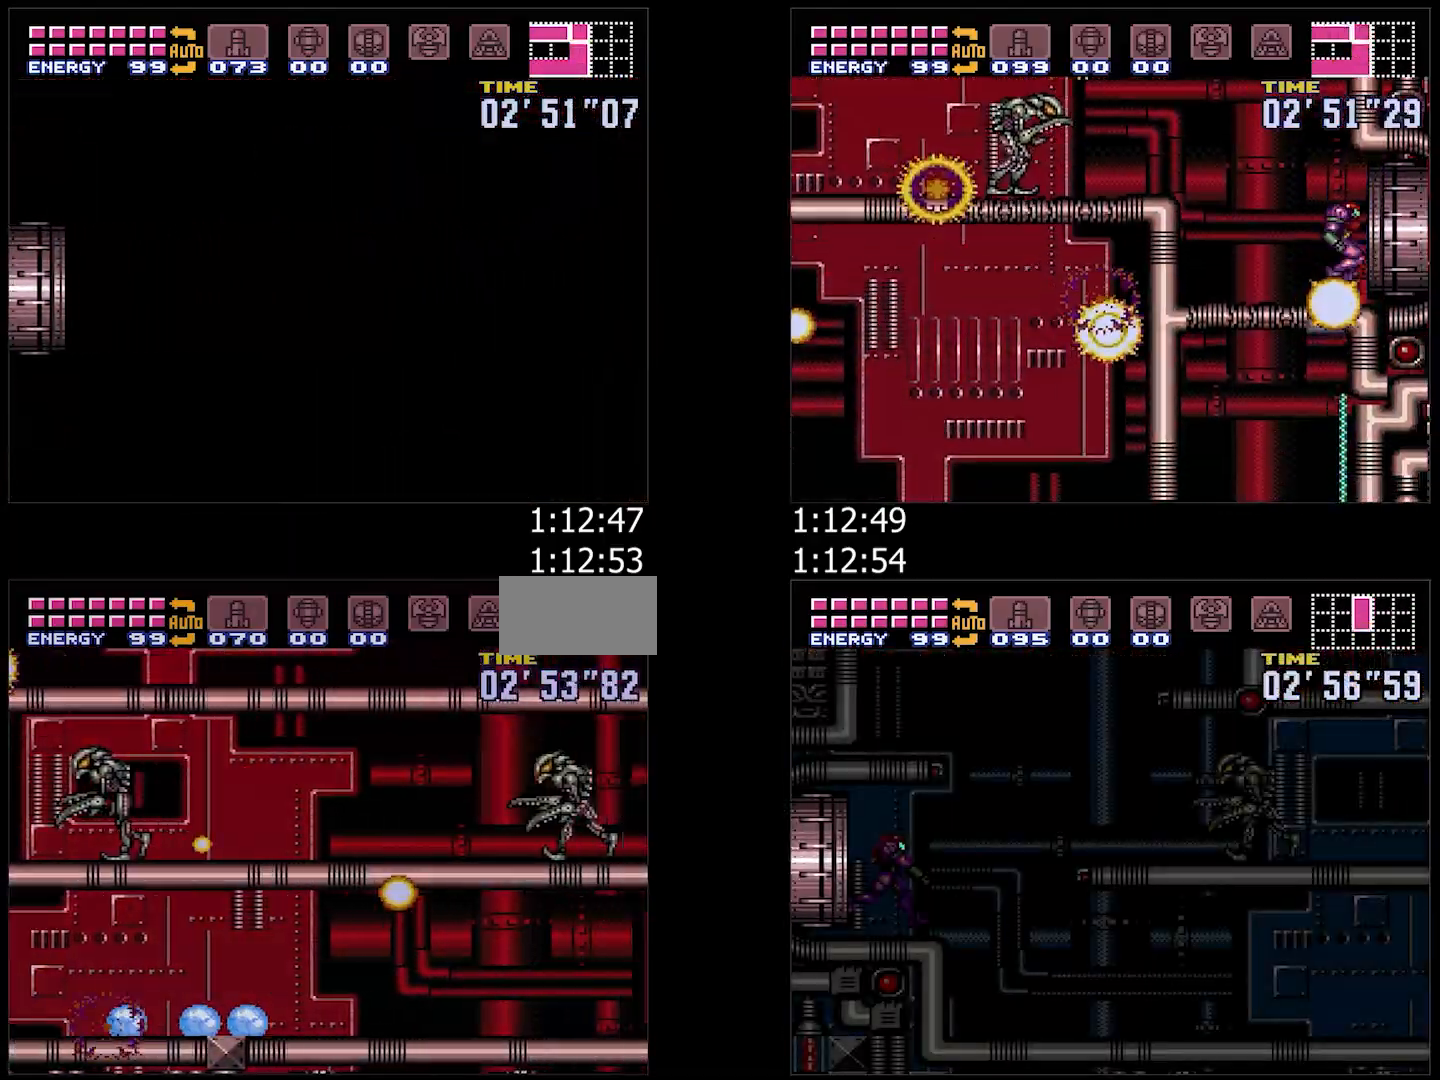
{"buttons": ["R1", "DPAD_RIGHT"], "events": [[150, "R1", "up"], [217, "R1", "down"]]}
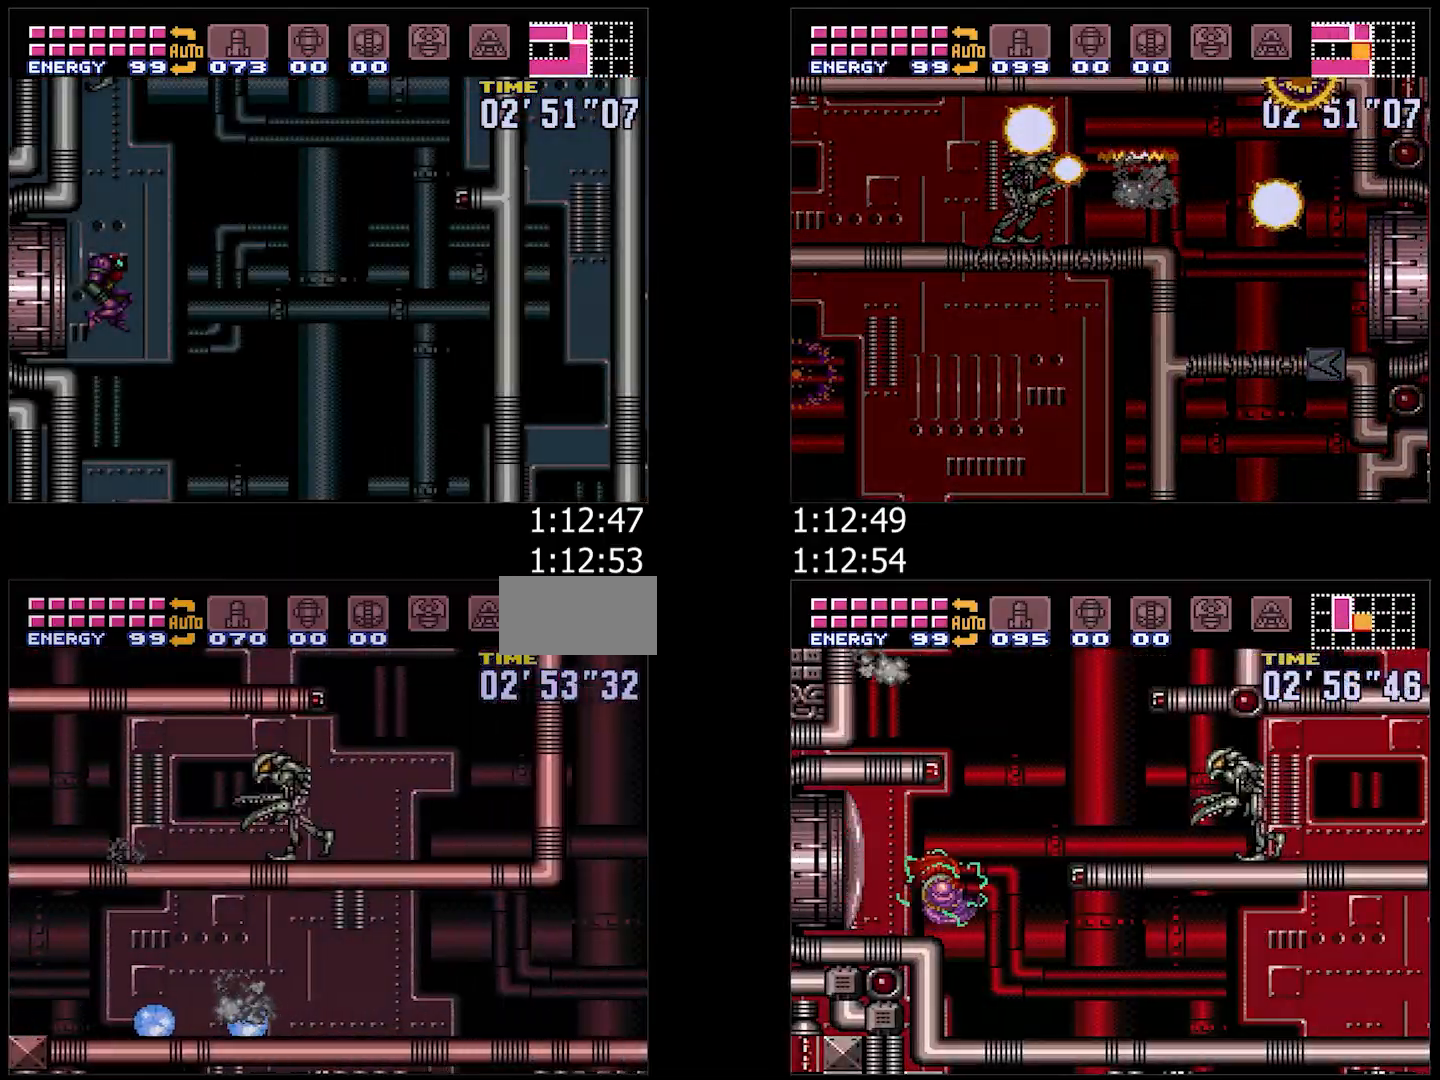
{"buttons": ["B", "R1"], "events": [[200, "B", "down"], [233, "DPAD_RIGHT", "up"], [233, "DPAD_UP", "down"], [317, "DPAD_UP", "up"]]}
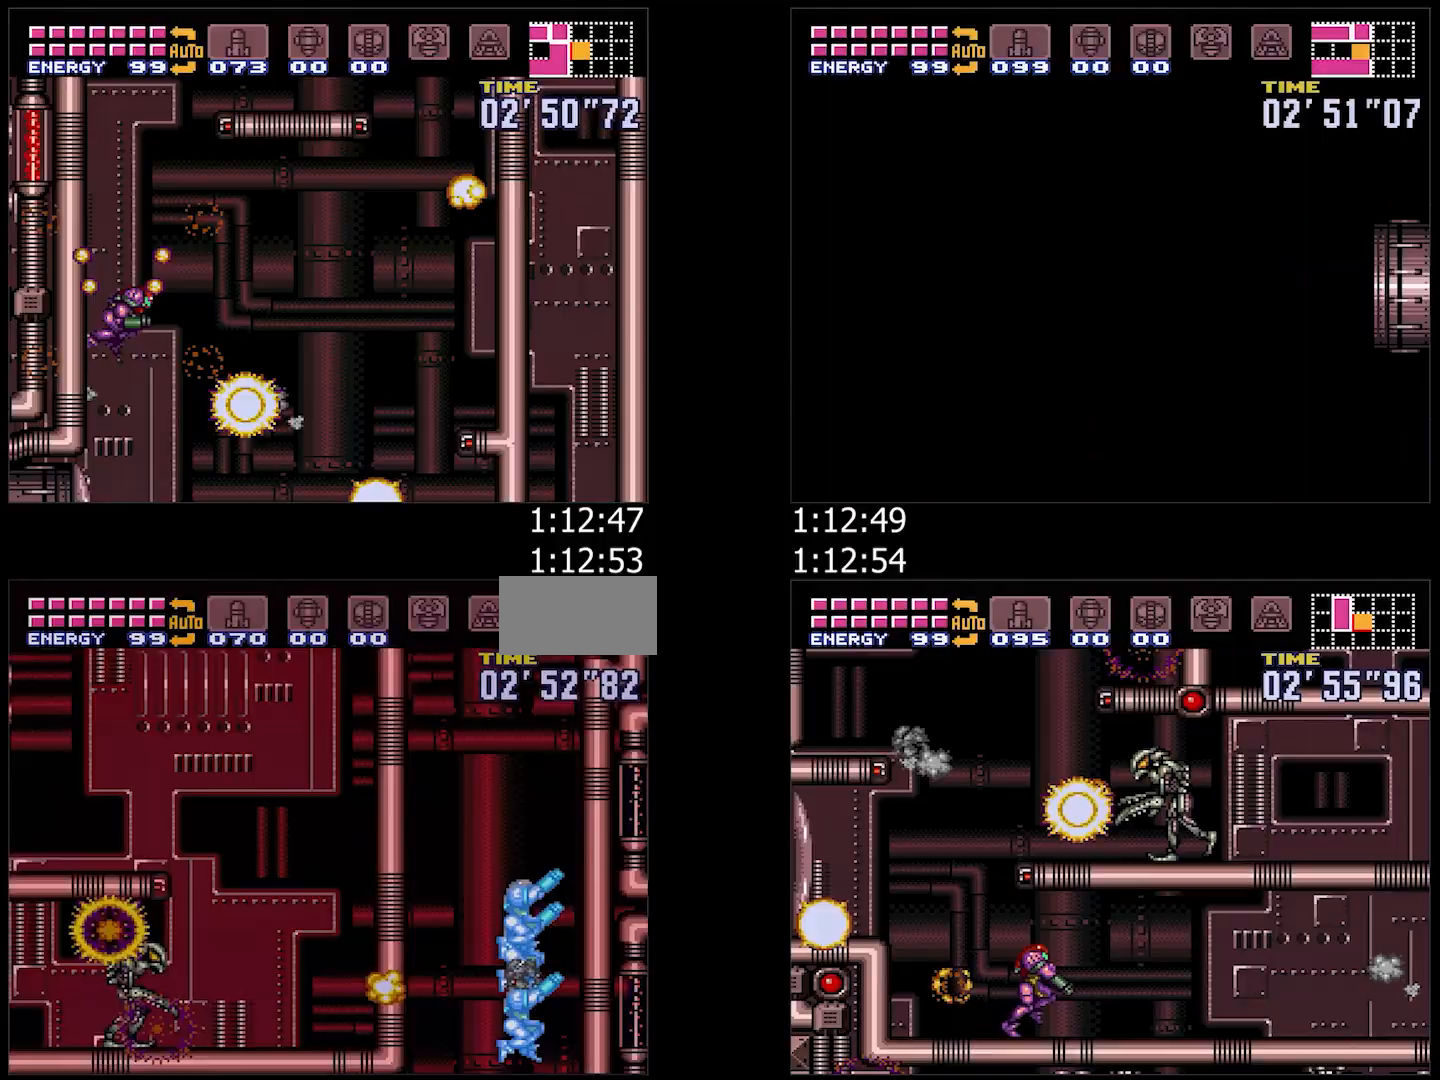
{"buttons": ["B", "R1", "DPAD_RIGHT"], "events": [[217, "Y", "down"], [267, "DPAD_RIGHT", "down"], [300, "Y", "up"]]}
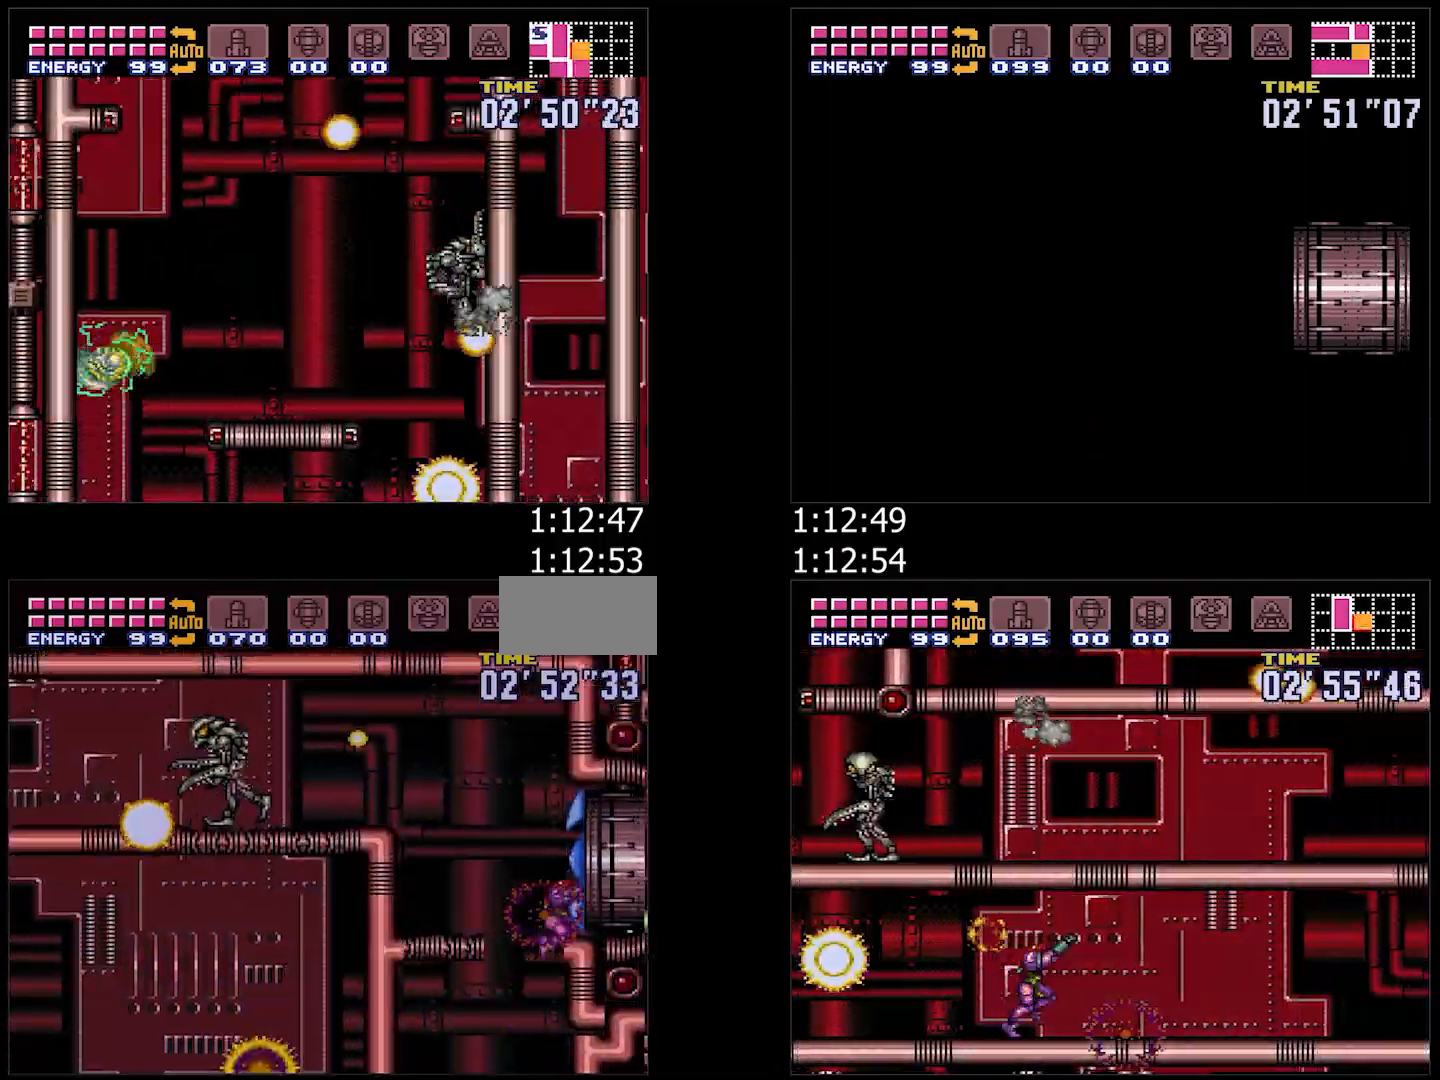
{"buttons": ["A"], "events": [[233, "DPAD_RIGHT", "up"], [250, "R1", "up"], [267, "B", "up"], [283, "A", "down"]]}
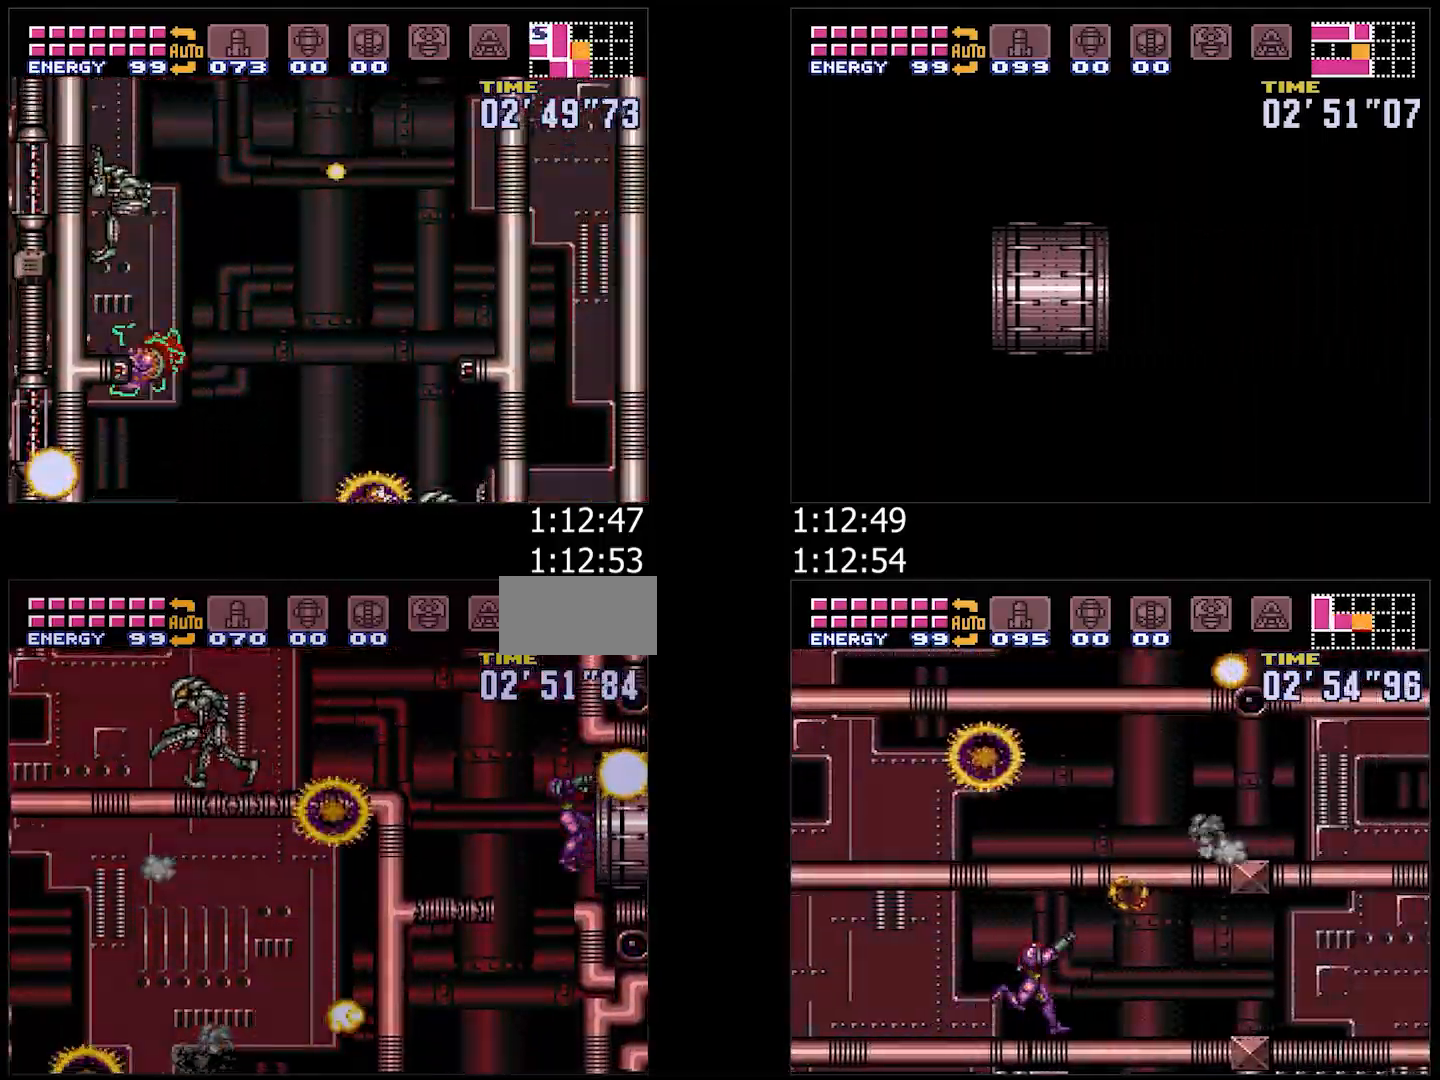
{"buttons": ["B", "DPAD_LEFT"], "events": [[67, "DPAD_RIGHT", "down"], [167, "B", "down"], [200, "A", "up"], [200, "DPAD_RIGHT", "up"], [250, "DPAD_LEFT", "down"]]}
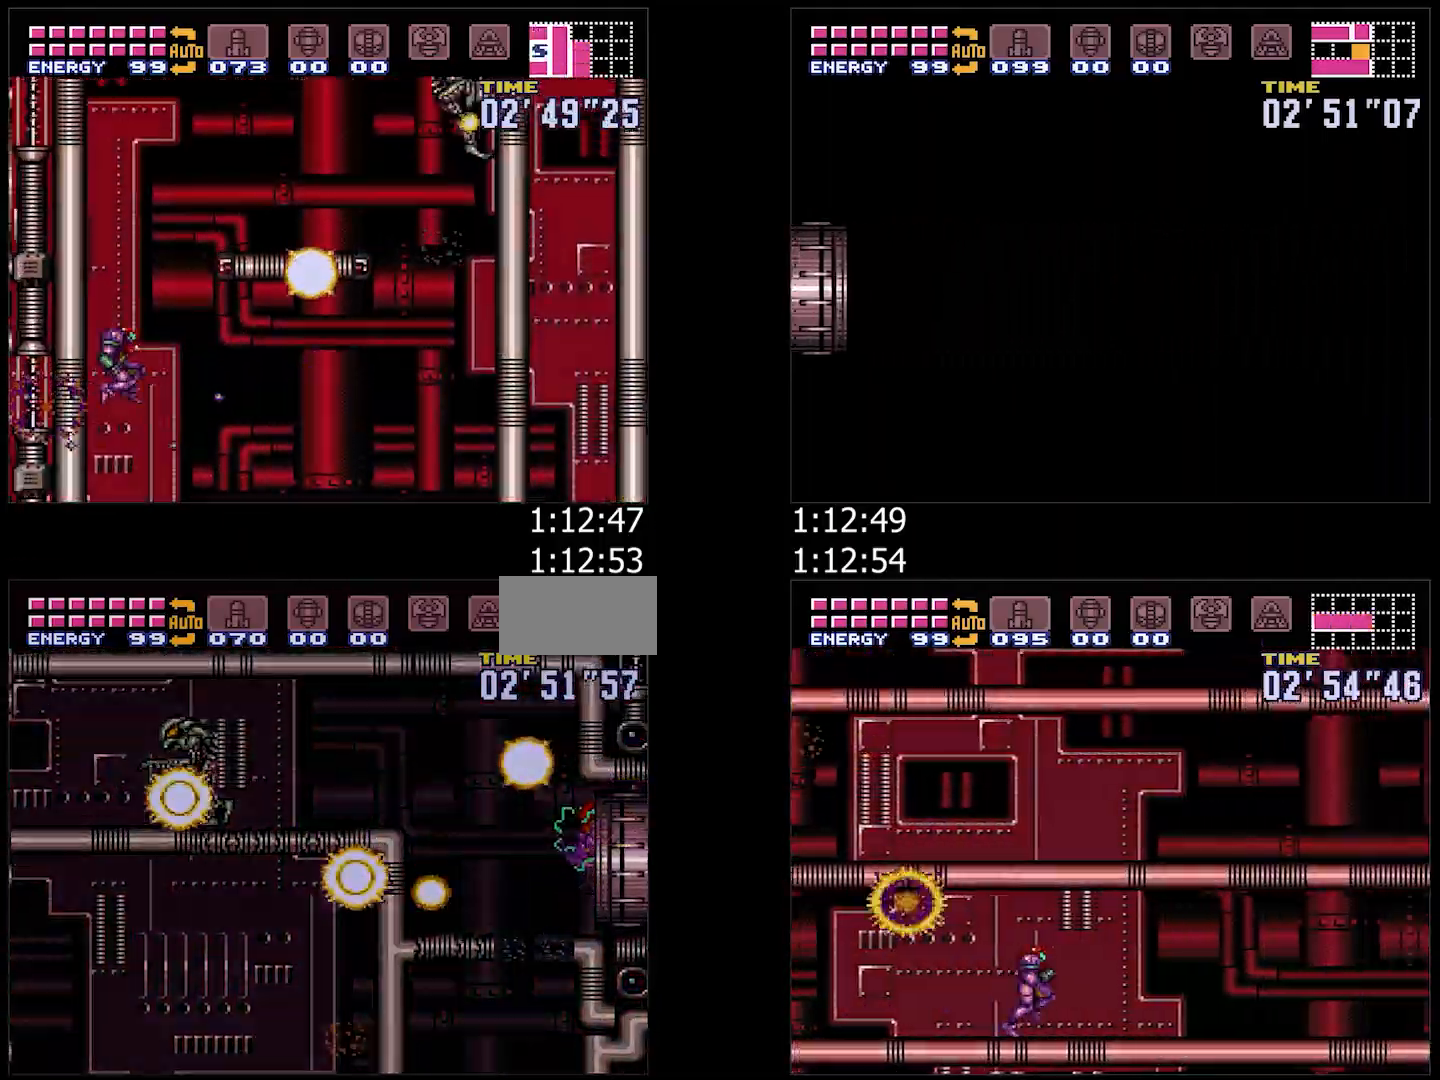
{"buttons": ["B", "DPAD_LEFT"], "events": [[17, "DPAD_LEFT", "up"], [100, "DPAD_LEFT", "down"], [300, "DPAD_LEFT", "up"], [400, "DPAD_LEFT", "down"]]}
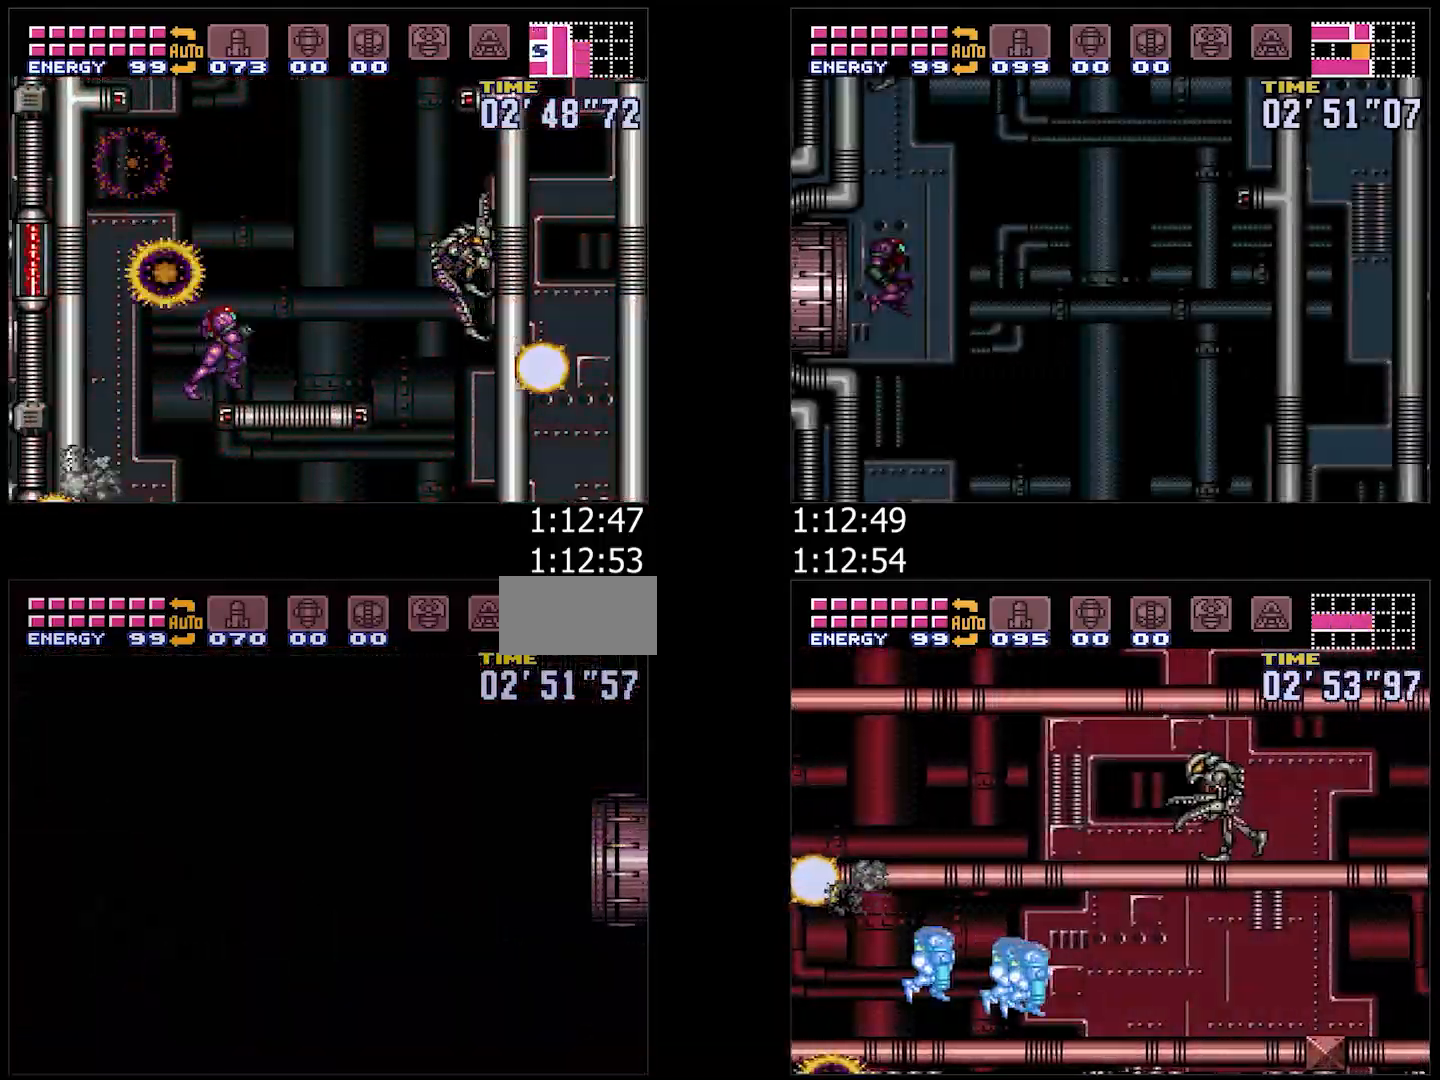
{"buttons": ["B", "DPAD_LEFT"], "events": [[183, "B", "up"], [183, "DPAD_LEFT", "up"], [333, "B", "down"], [333, "DPAD_LEFT", "down"]]}
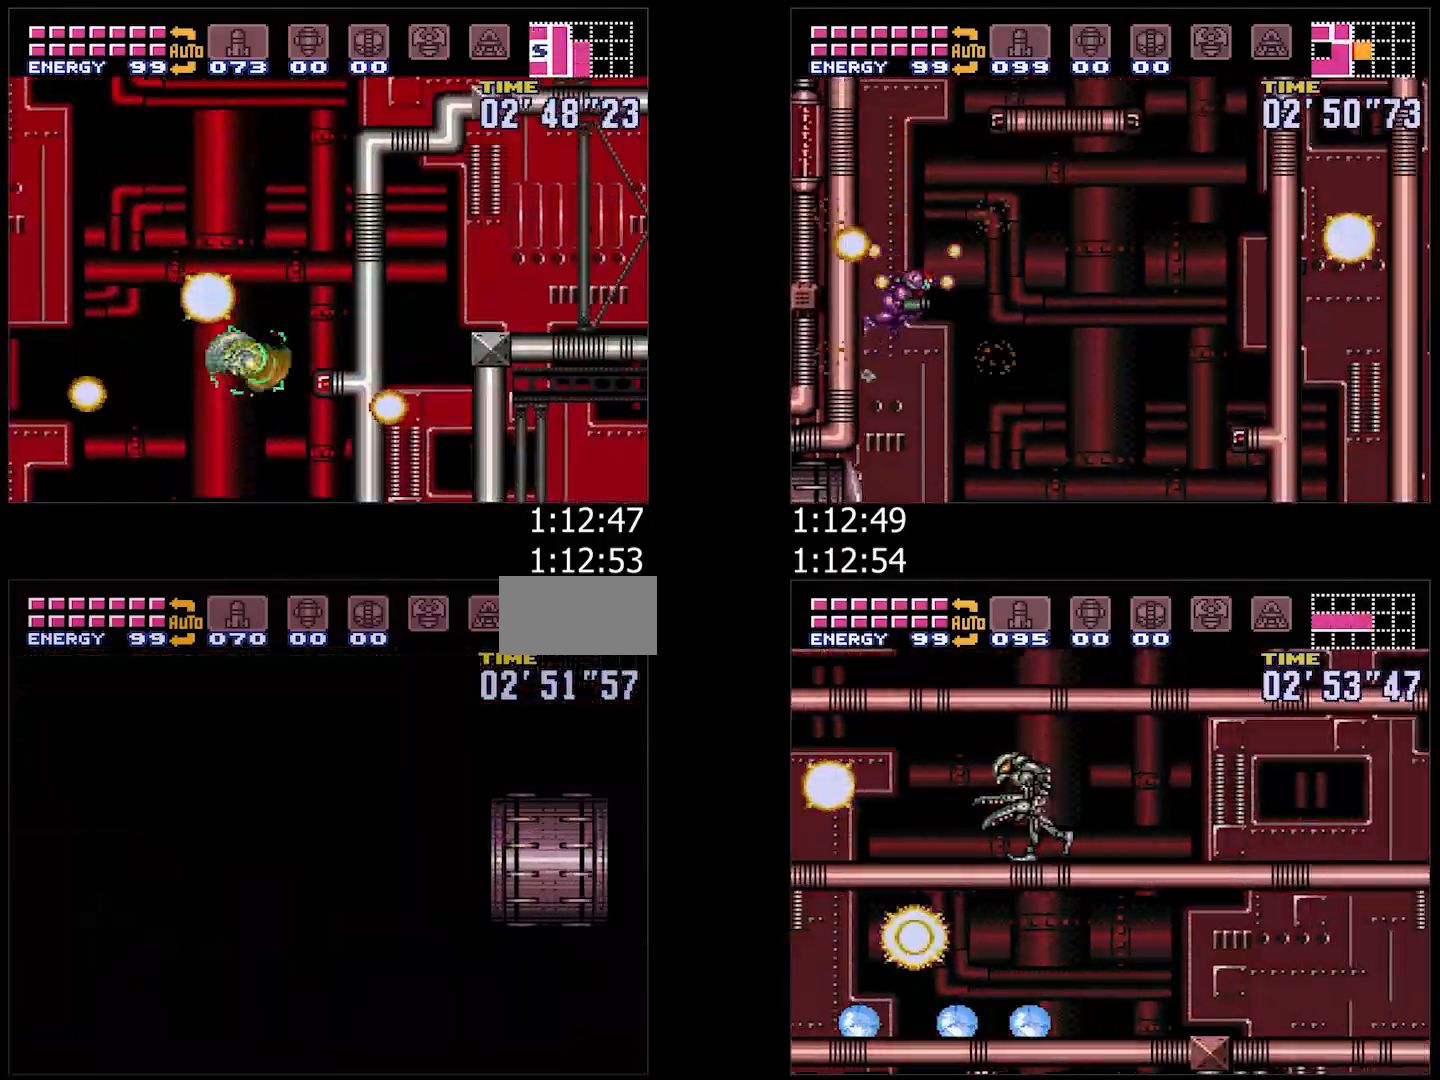
{"buttons": ["B", "DPAD_LEFT"], "events": []}
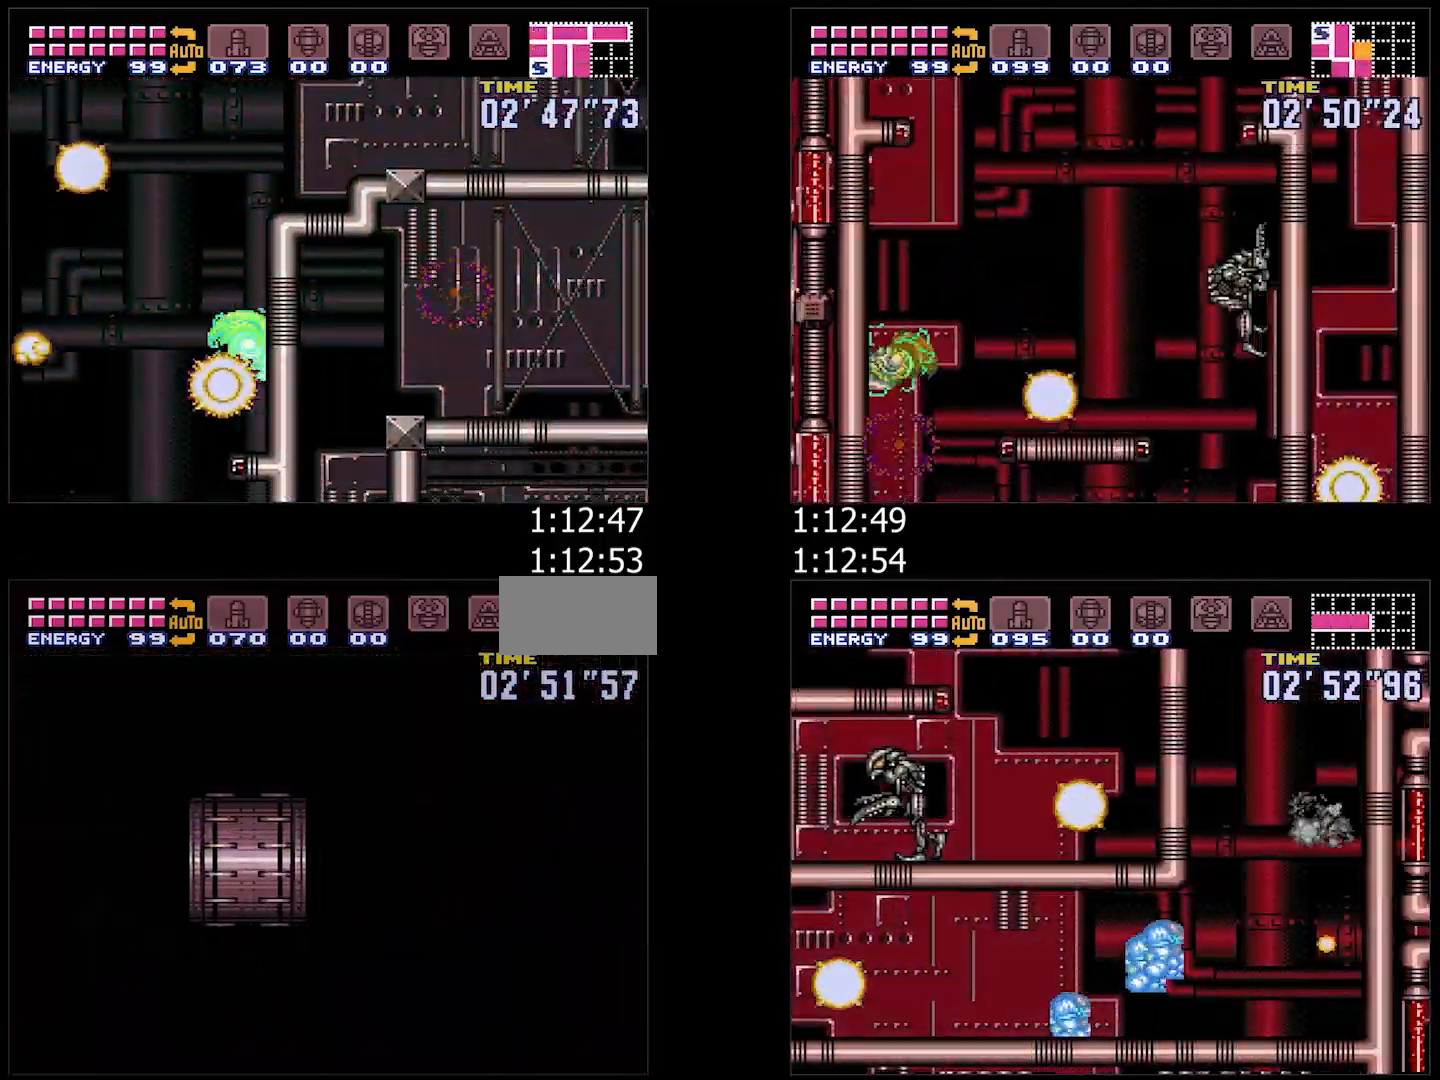
{"buttons": ["B", "L1", "DPAD_LEFT"], "events": [[317, "L1", "down"], [417, "L1", "up"], [500, "L1", "down"]]}
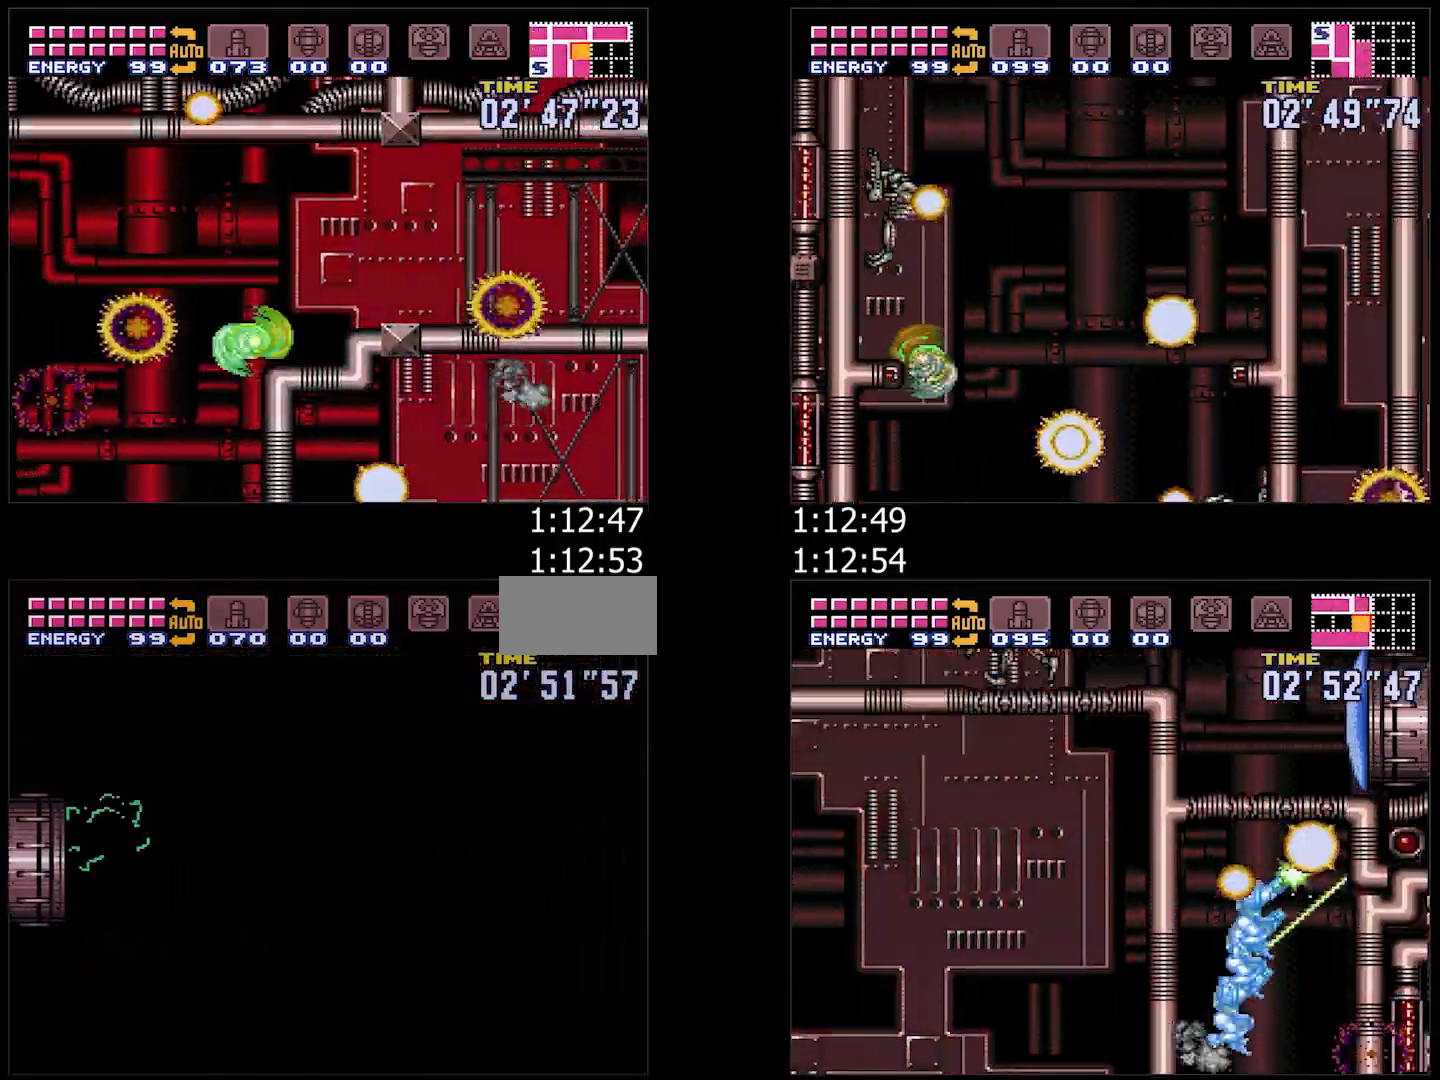
{"buttons": ["B", "DPAD_LEFT"], "events": [[117, "L1", "up"]]}
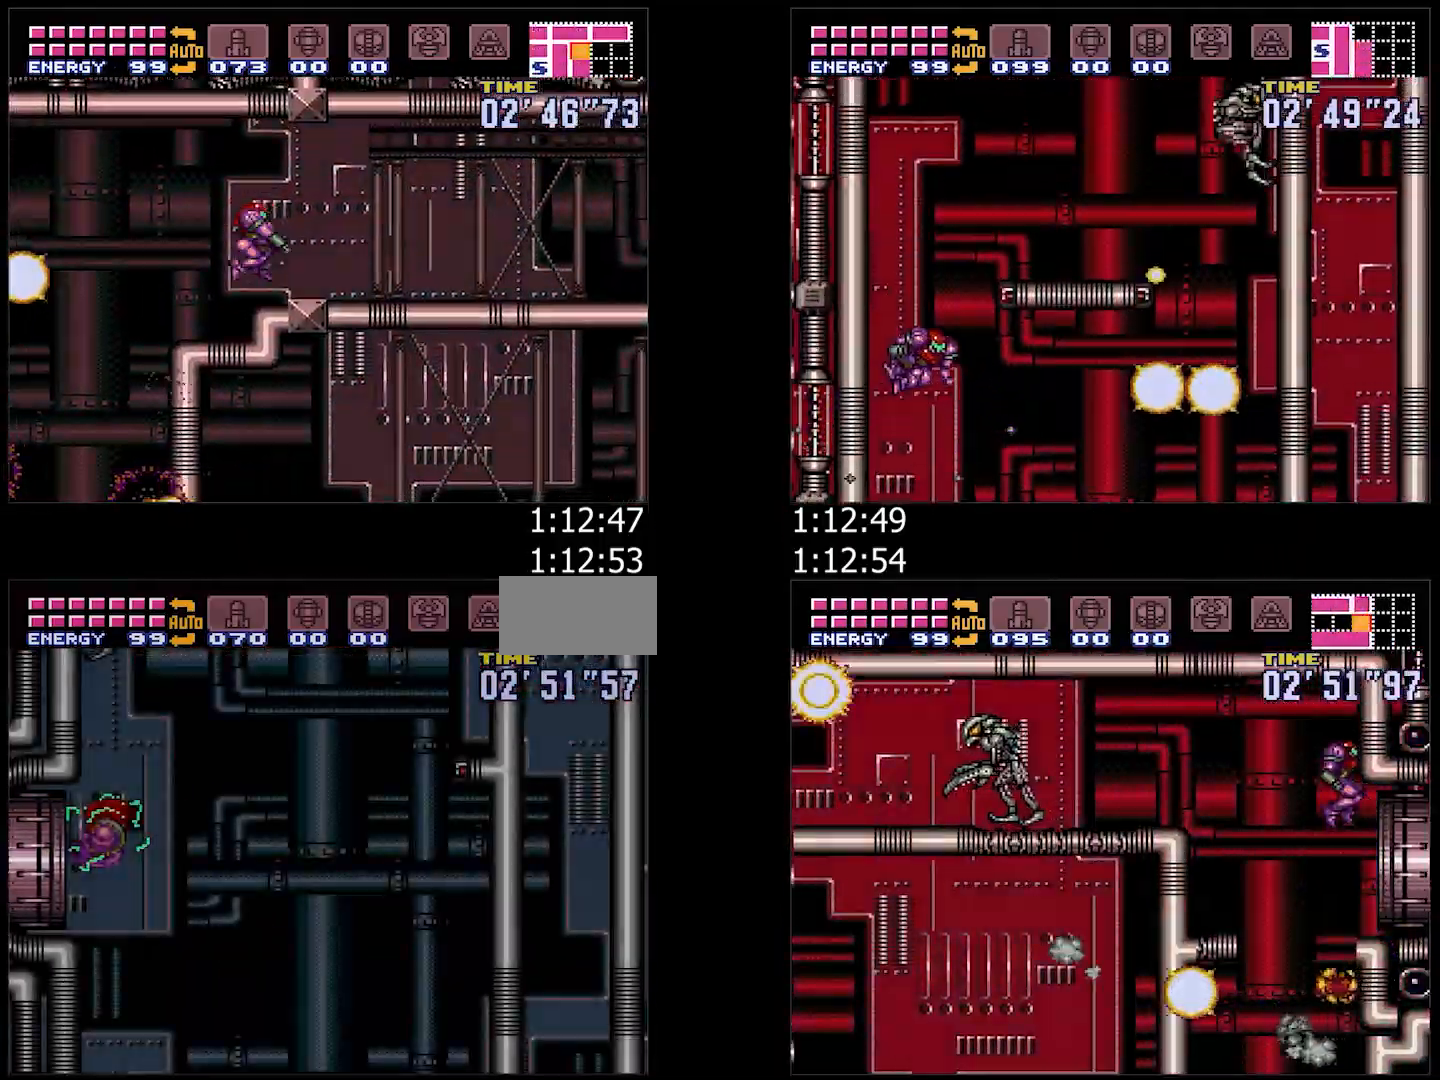
{"buttons": ["B", "DPAD_LEFT"], "events": [[317, "DPAD_LEFT", "up"], [333, "DPAD_RIGHT", "down"], [450, "DPAD_RIGHT", "up"], [500, "DPAD_LEFT", "down"]]}
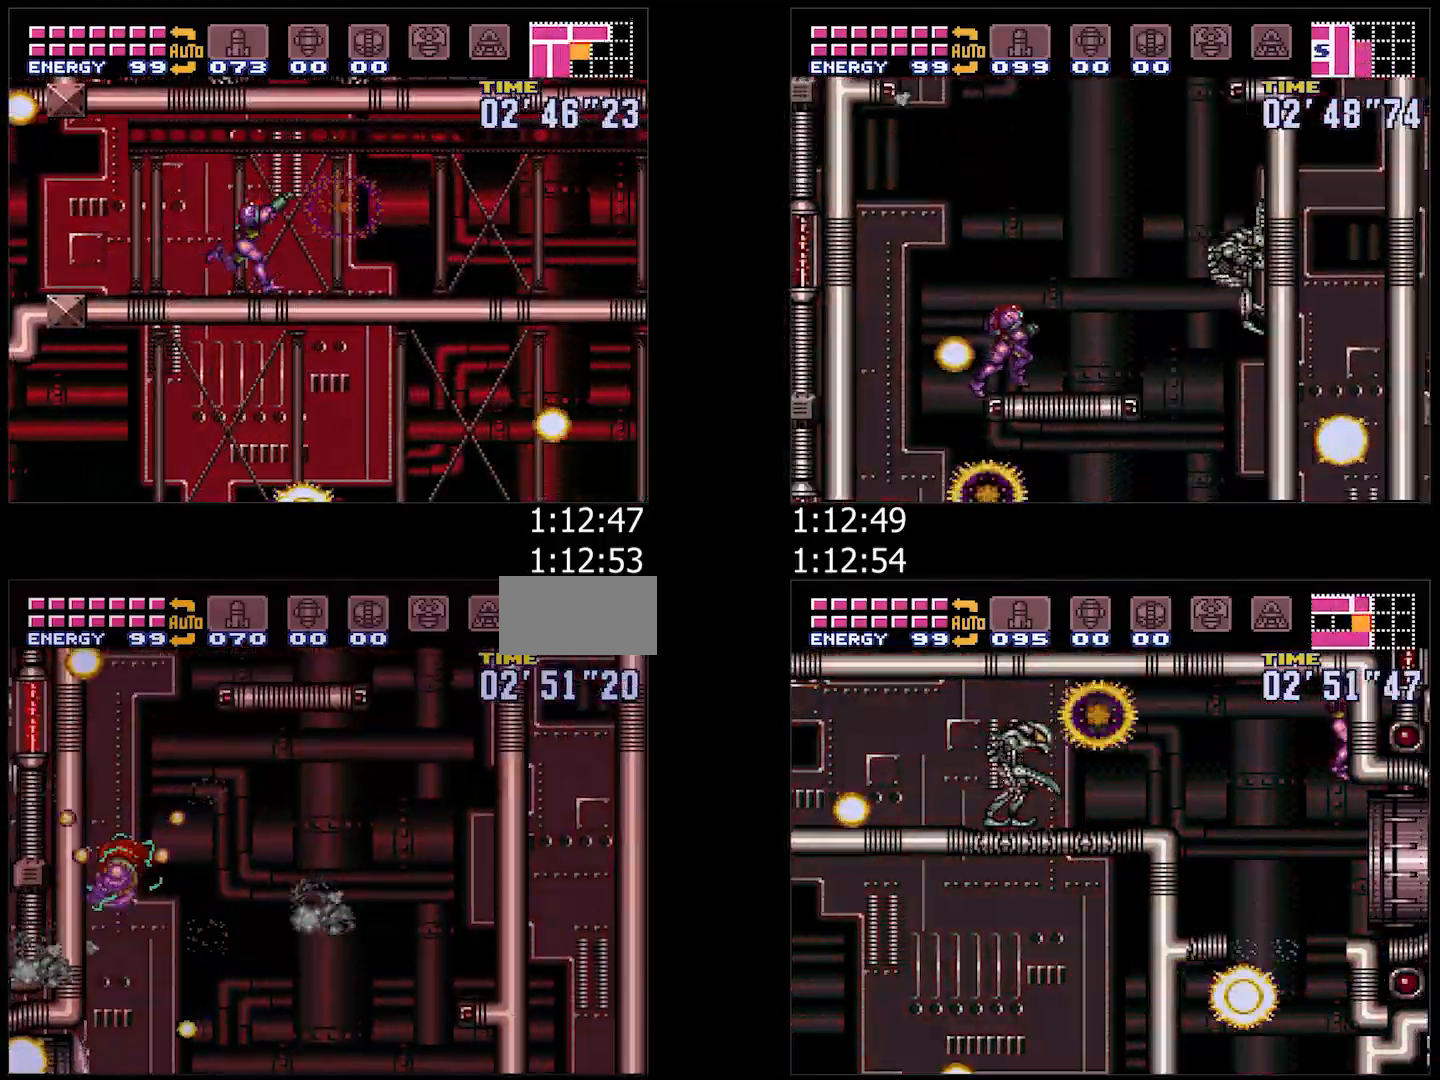
{"buttons": ["B"], "events": [[133, "DPAD_LEFT", "up"], [167, "DPAD_RIGHT", "down"], [183, "B", "up"], [233, "B", "down"], [317, "DPAD_RIGHT", "up"], [350, "DPAD_LEFT", "down"], [483, "DPAD_LEFT", "up"]]}
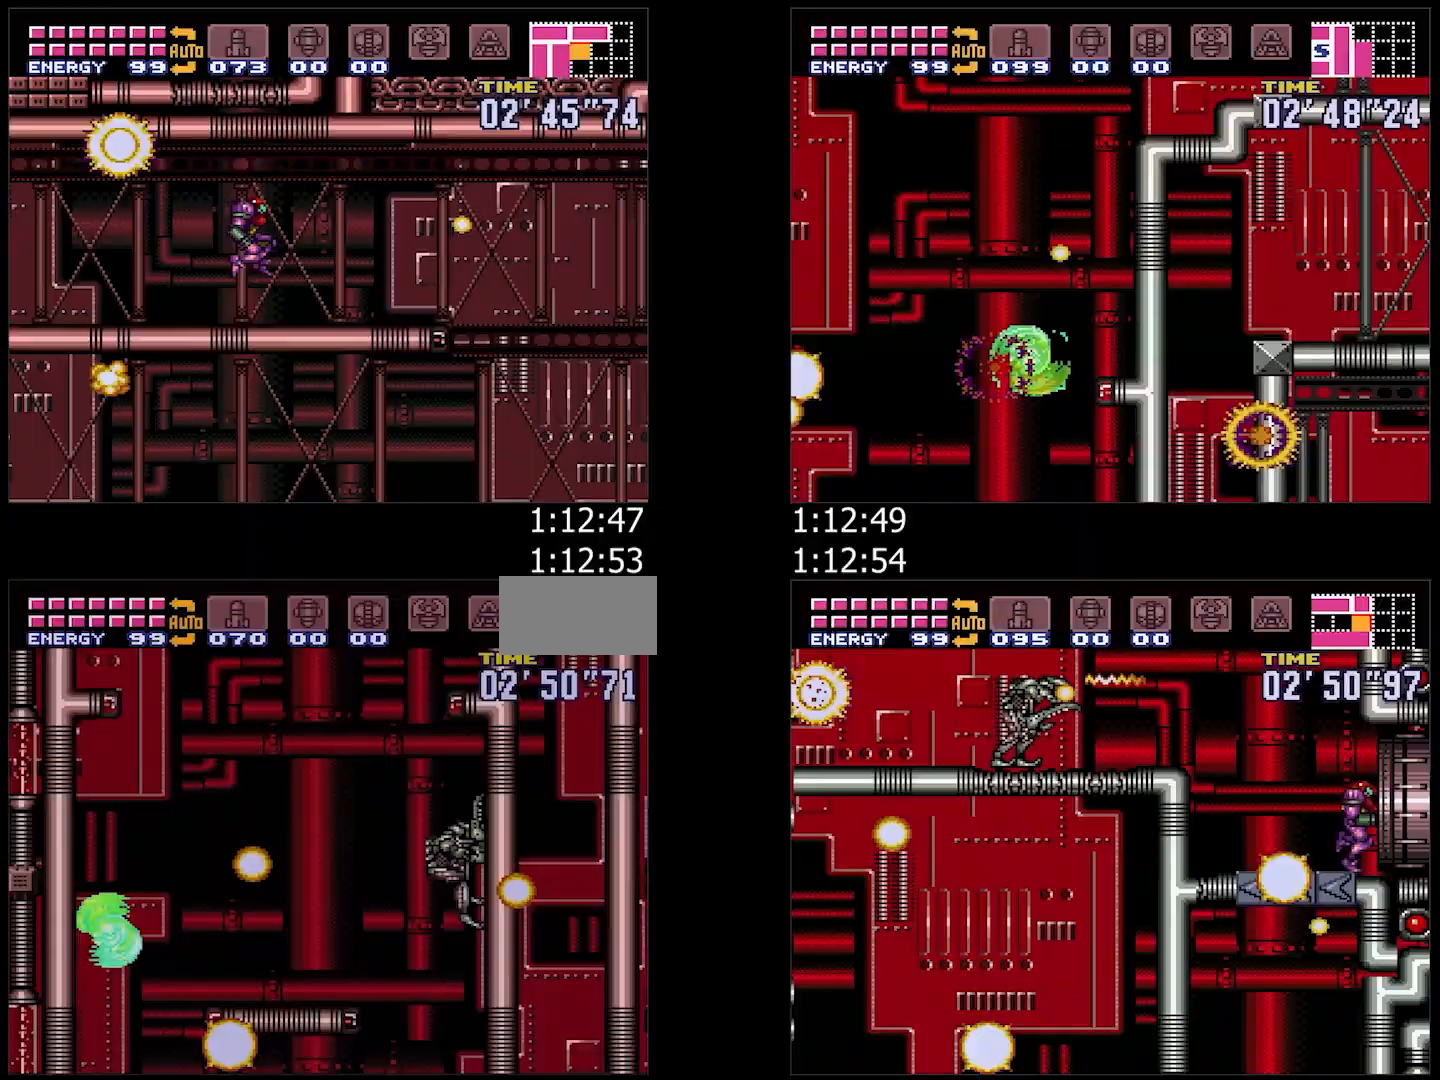
{"buttons": ["B", "DPAD_LEFT"], "events": [[50, "DPAD_RIGHT", "down"], [317, "DPAD_RIGHT", "up"], [383, "DPAD_LEFT", "down"]]}
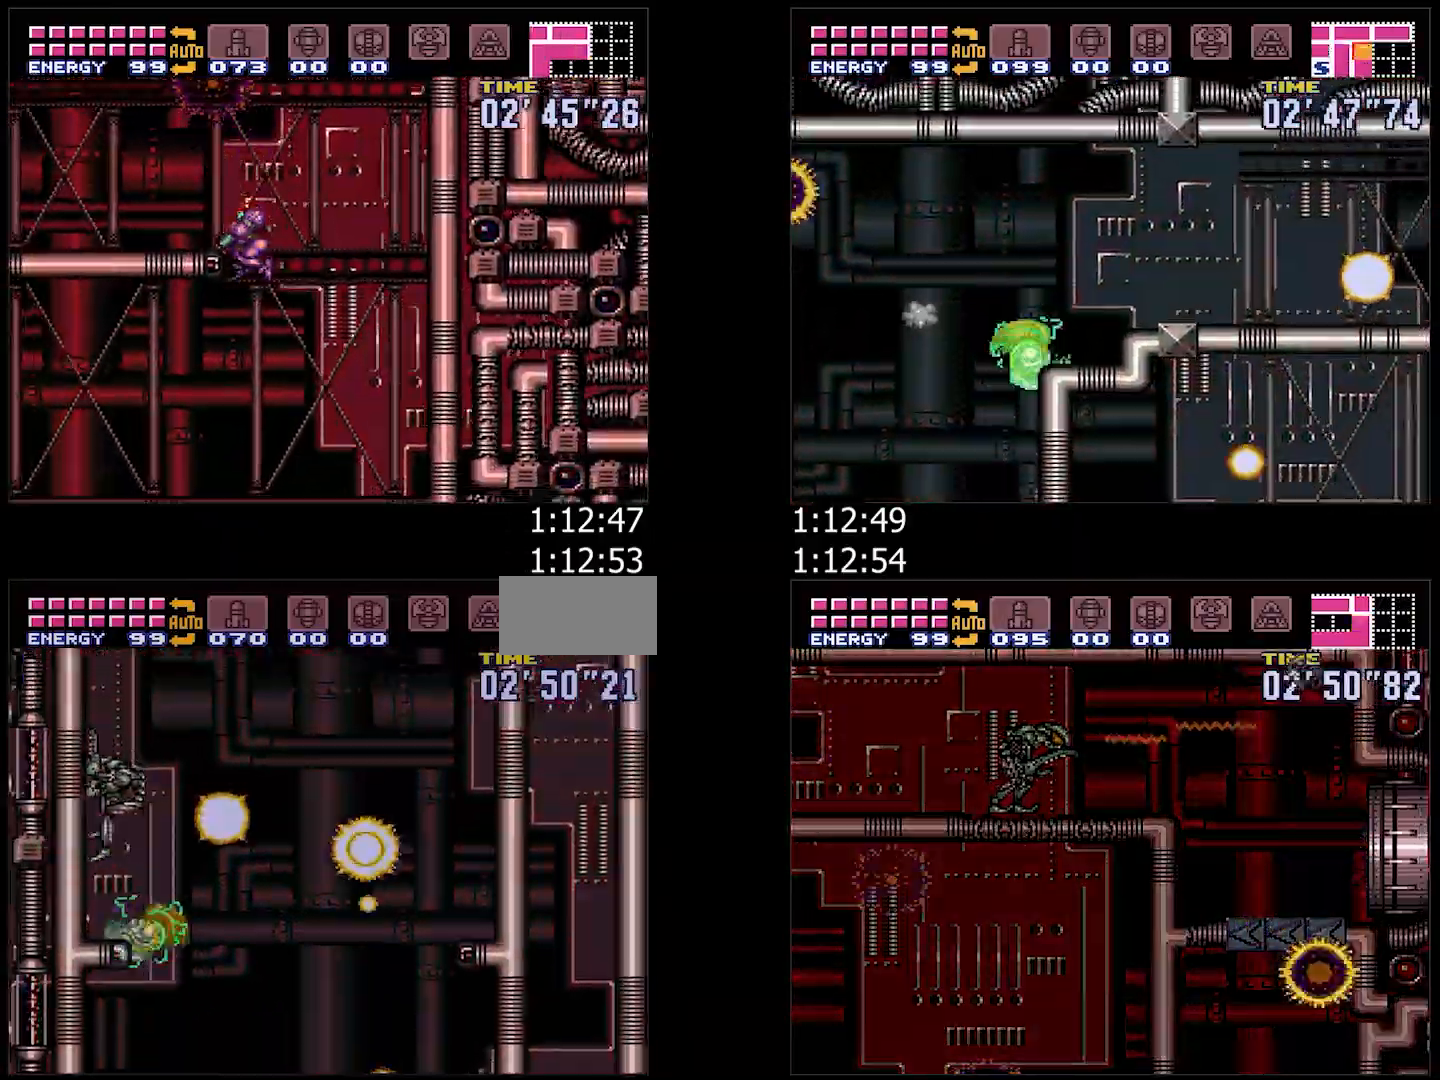
{"buttons": ["B", "DPAD_RIGHT"], "events": [[133, "DPAD_LEFT", "up"], [200, "DPAD_RIGHT", "down"]]}